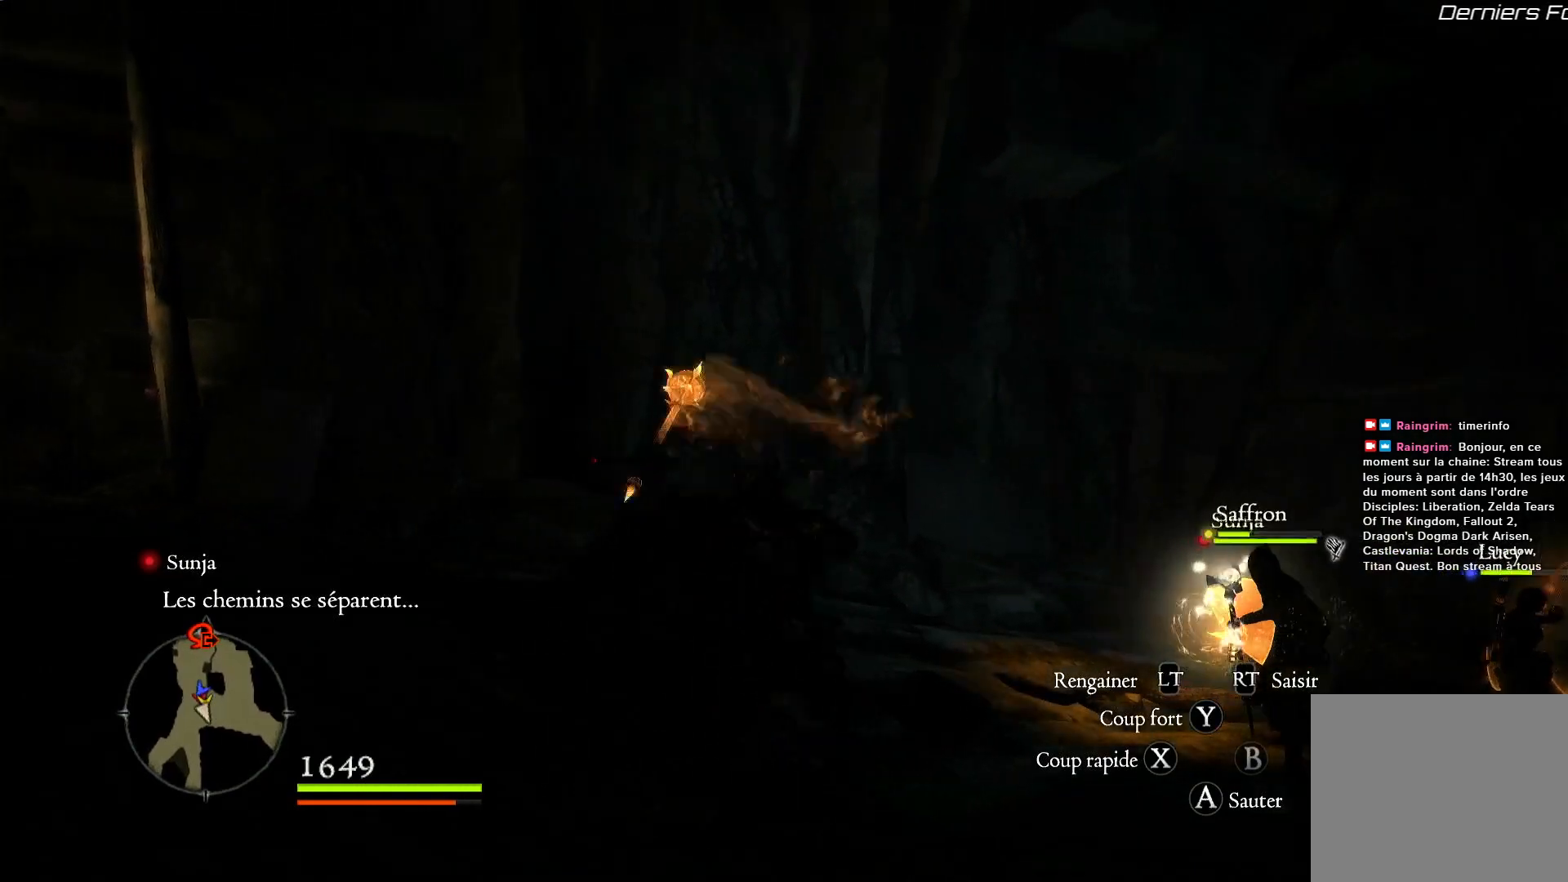
Gameplay with a controller (Xbox layout); each line is a JSON object with the inputs held at the frame after it. "events" lists button and stick changes between this image and that frame as [ms after this image, input, new state], when the widget could be followed in between. Not read: R1.
{"buttons": [], "left_stick": "center", "right_stick": "center", "events": []}
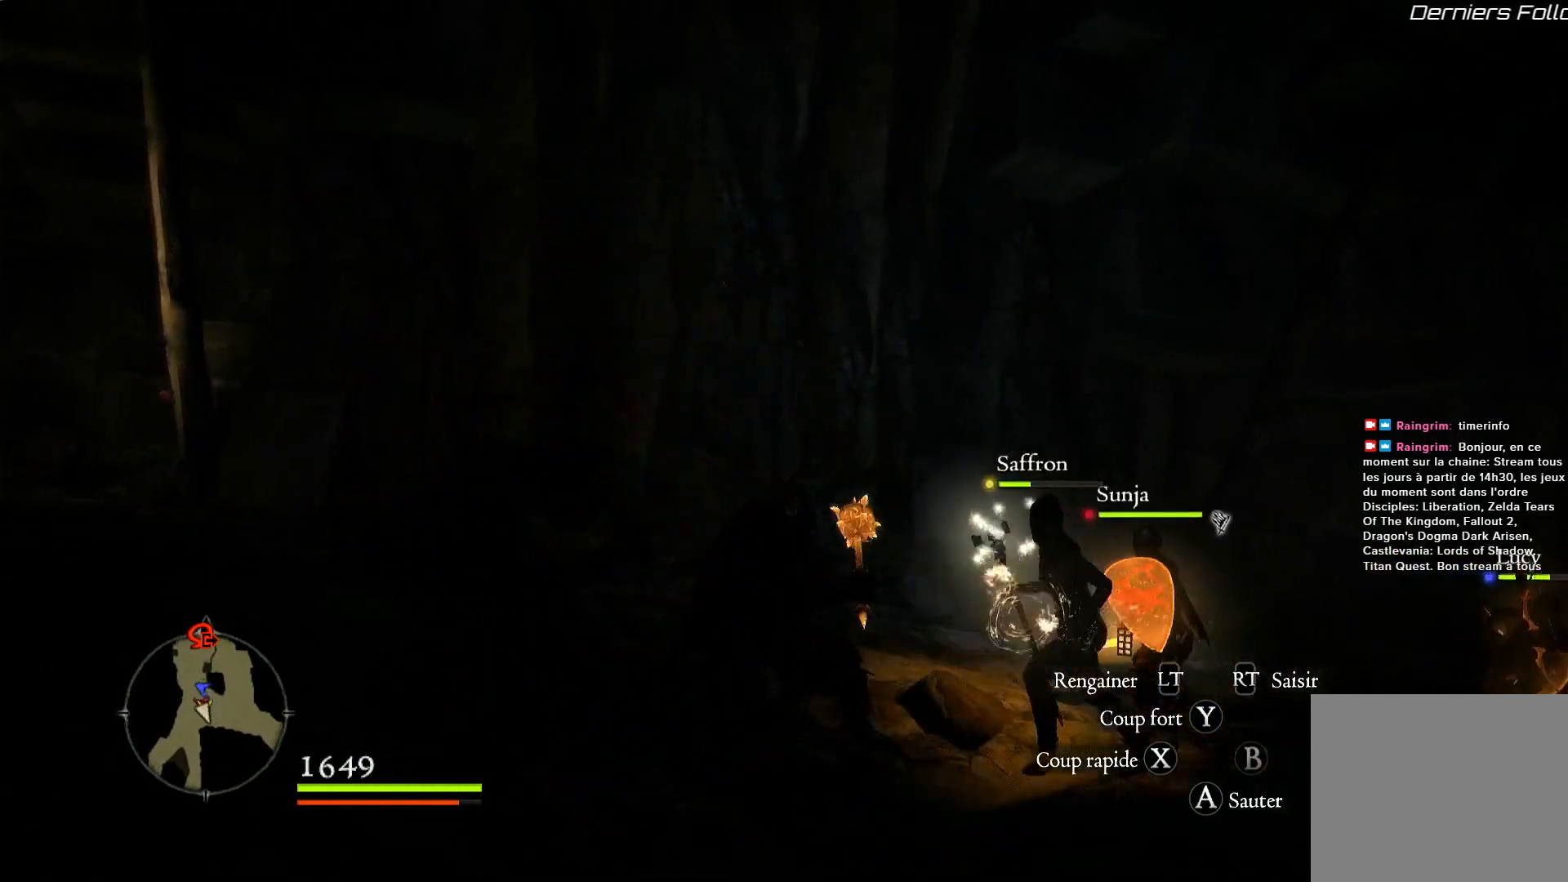
{"buttons": [], "left_stick": "right", "right_stick": "center", "events": [[433, "left_stick", "right"]]}
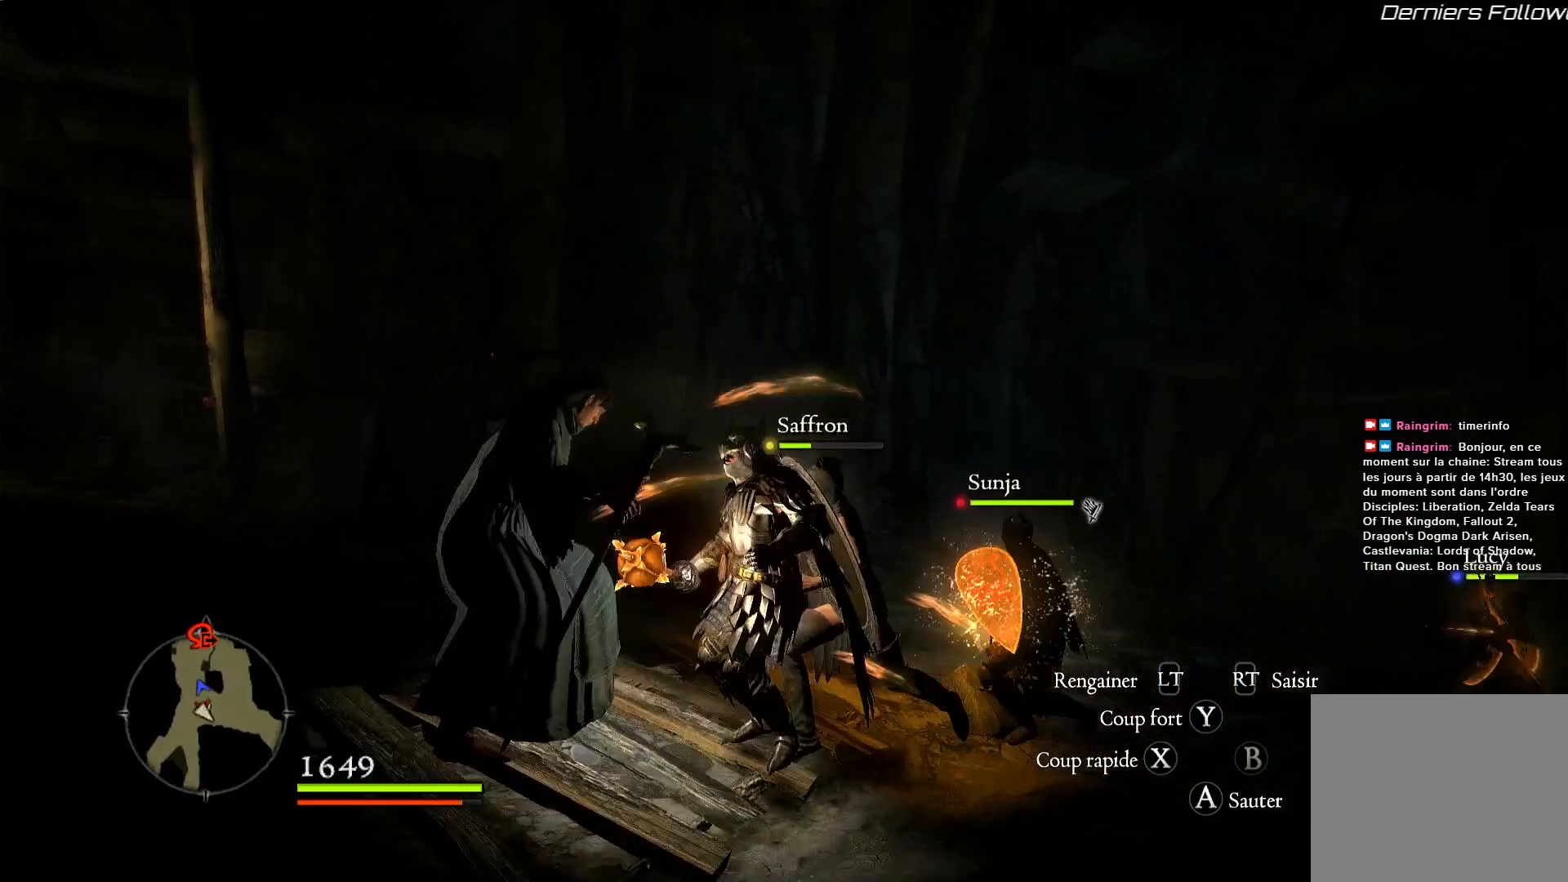
{"buttons": [], "left_stick": "right", "right_stick": "down-right", "events": [[50, "right_stick", "down-right"]]}
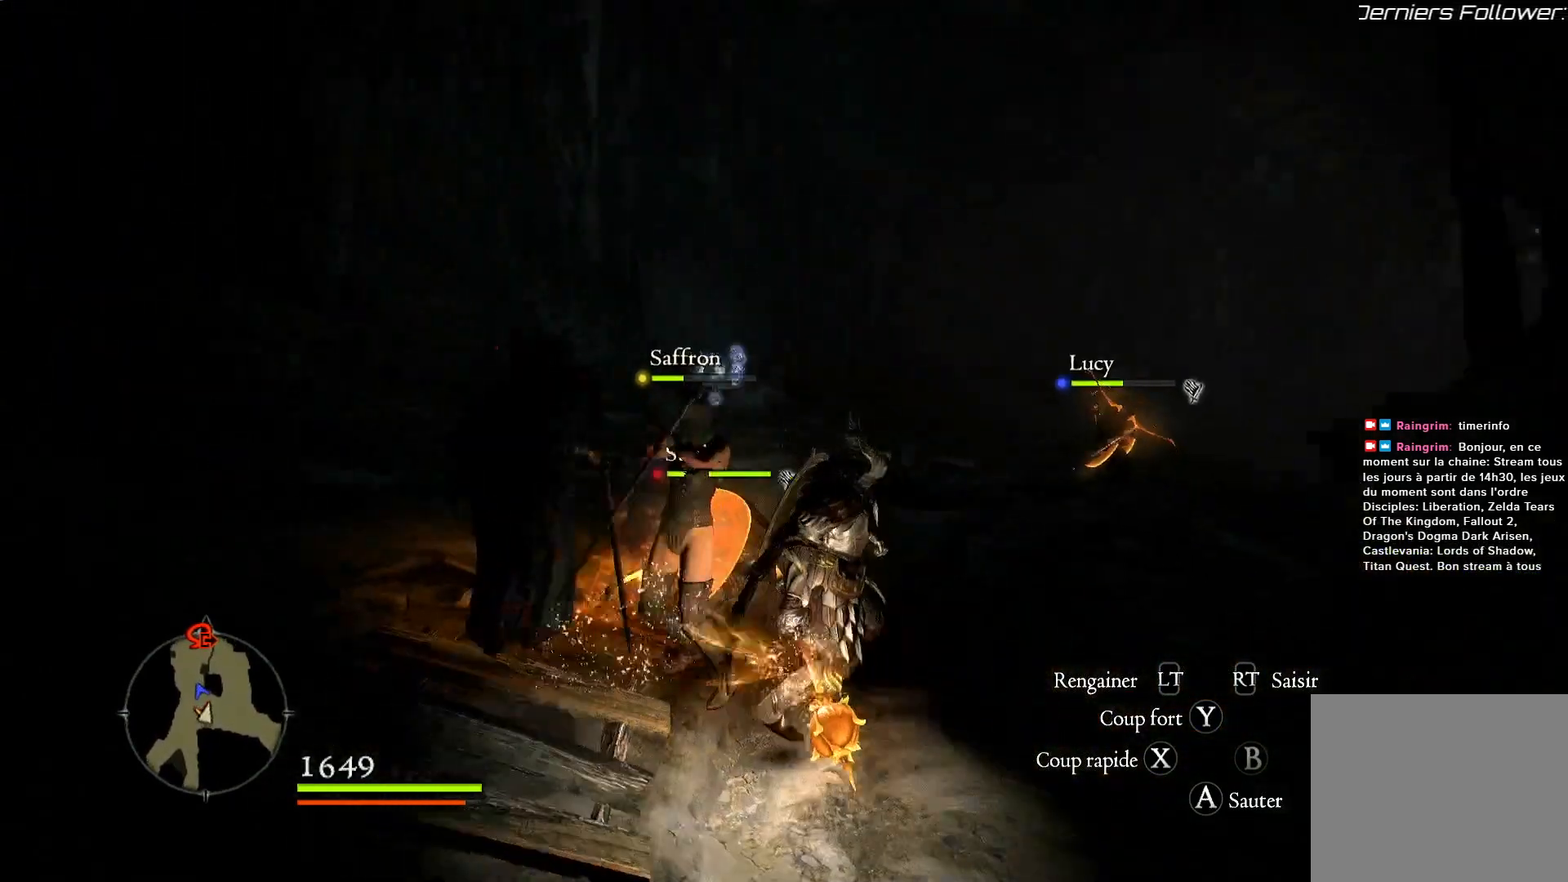
{"buttons": [], "left_stick": "up-right", "right_stick": "down-left", "events": [[50, "right_stick", "center"], [200, "left_stick", "up-right"], [317, "right_stick", "down-left"]]}
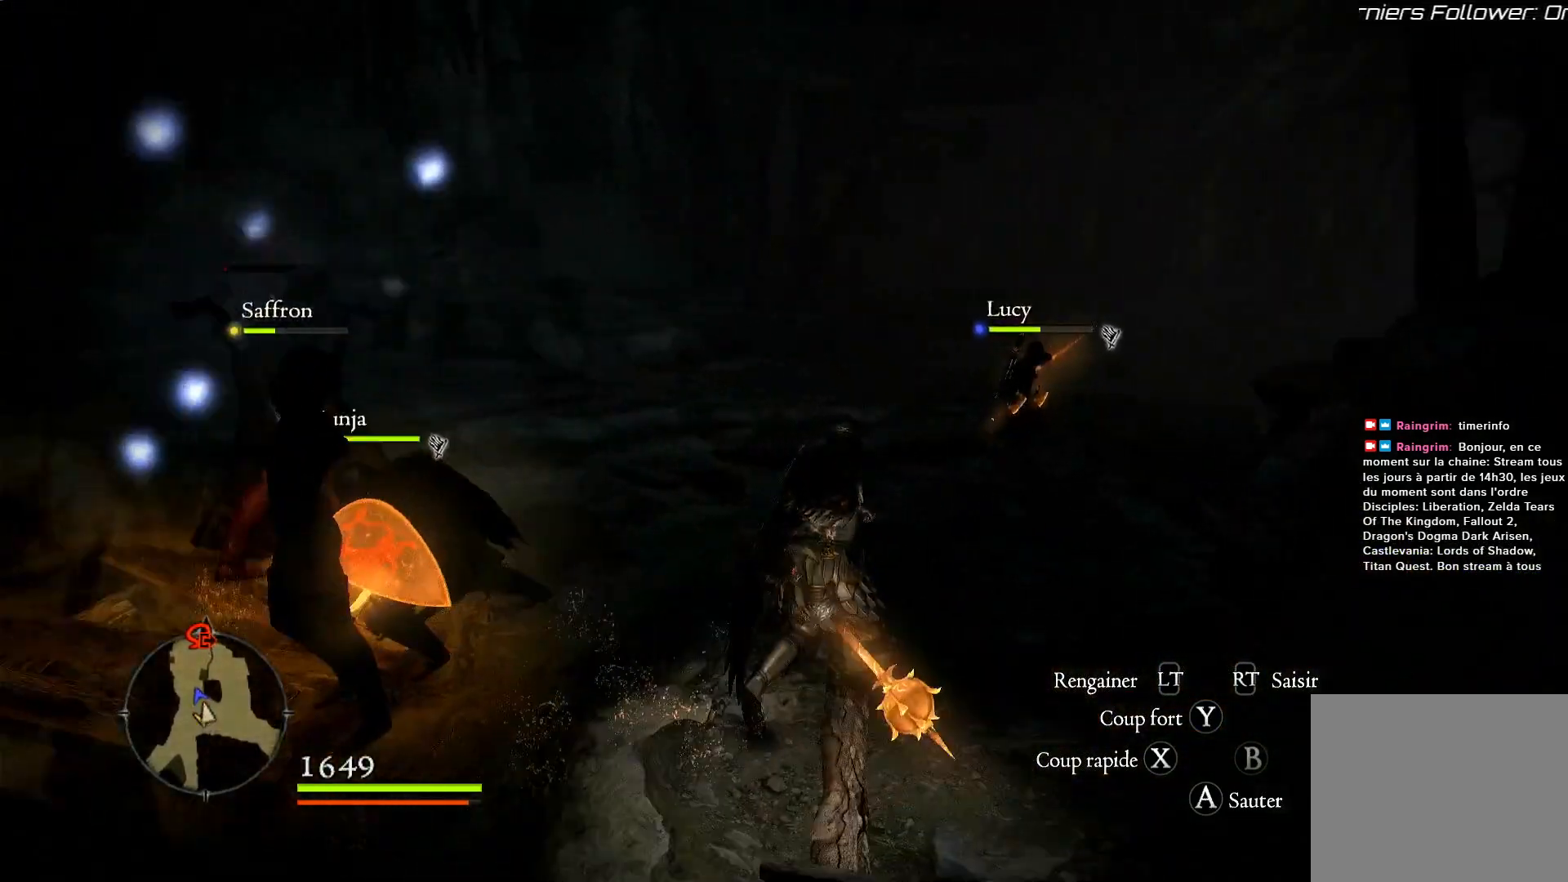
{"buttons": [], "left_stick": "up", "right_stick": "left", "events": [[33, "right_stick", "left"], [400, "left_stick", "up"]]}
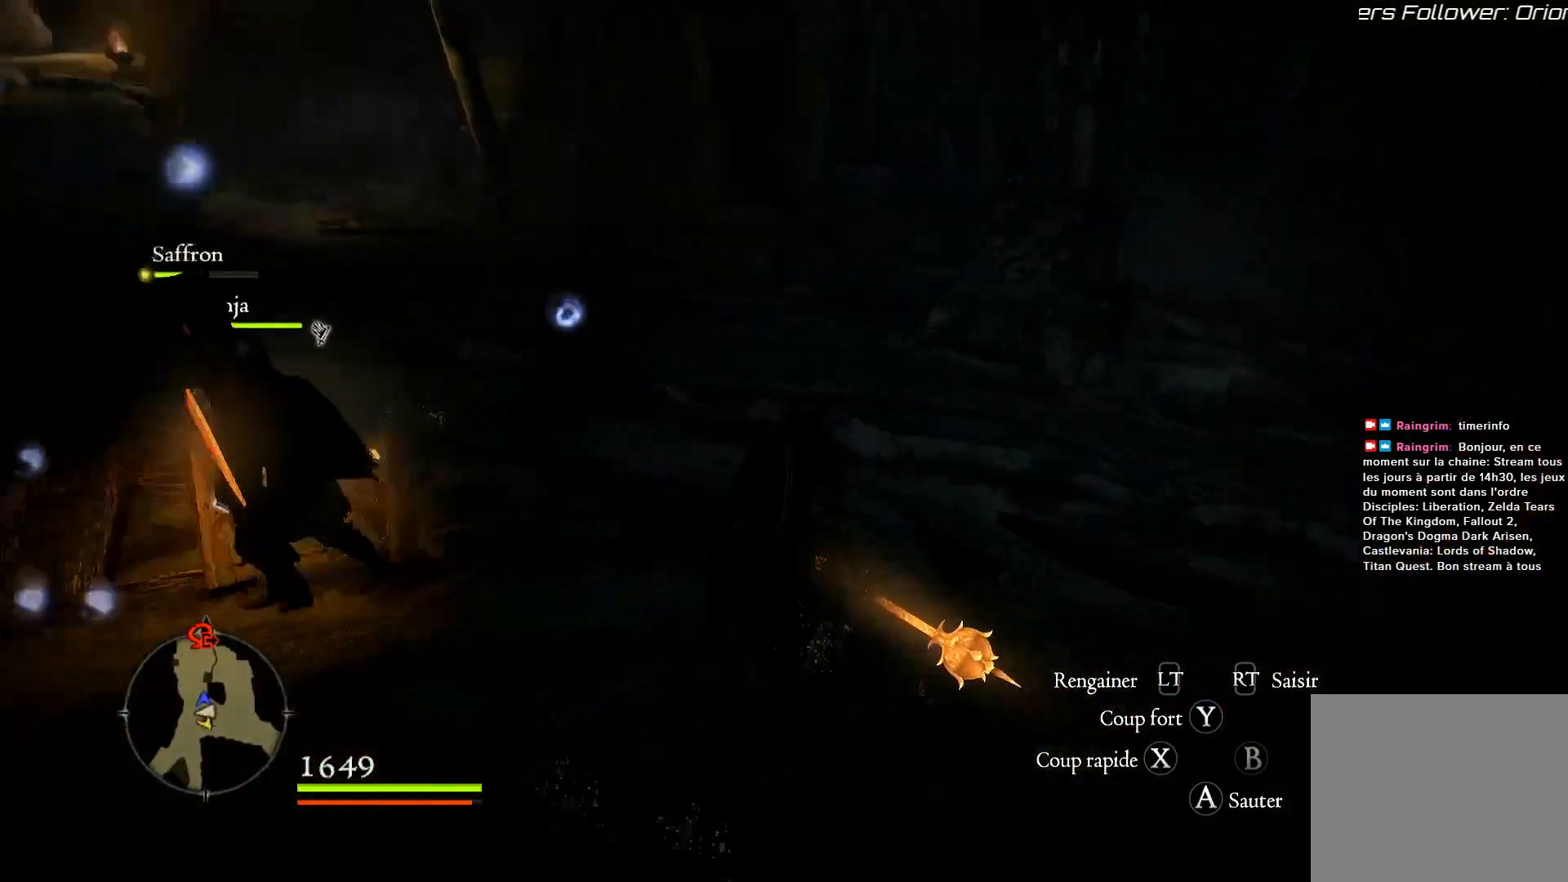
{"buttons": [], "left_stick": "up-left", "right_stick": "center", "events": [[67, "right_stick", "center"], [333, "left_stick", "up-left"]]}
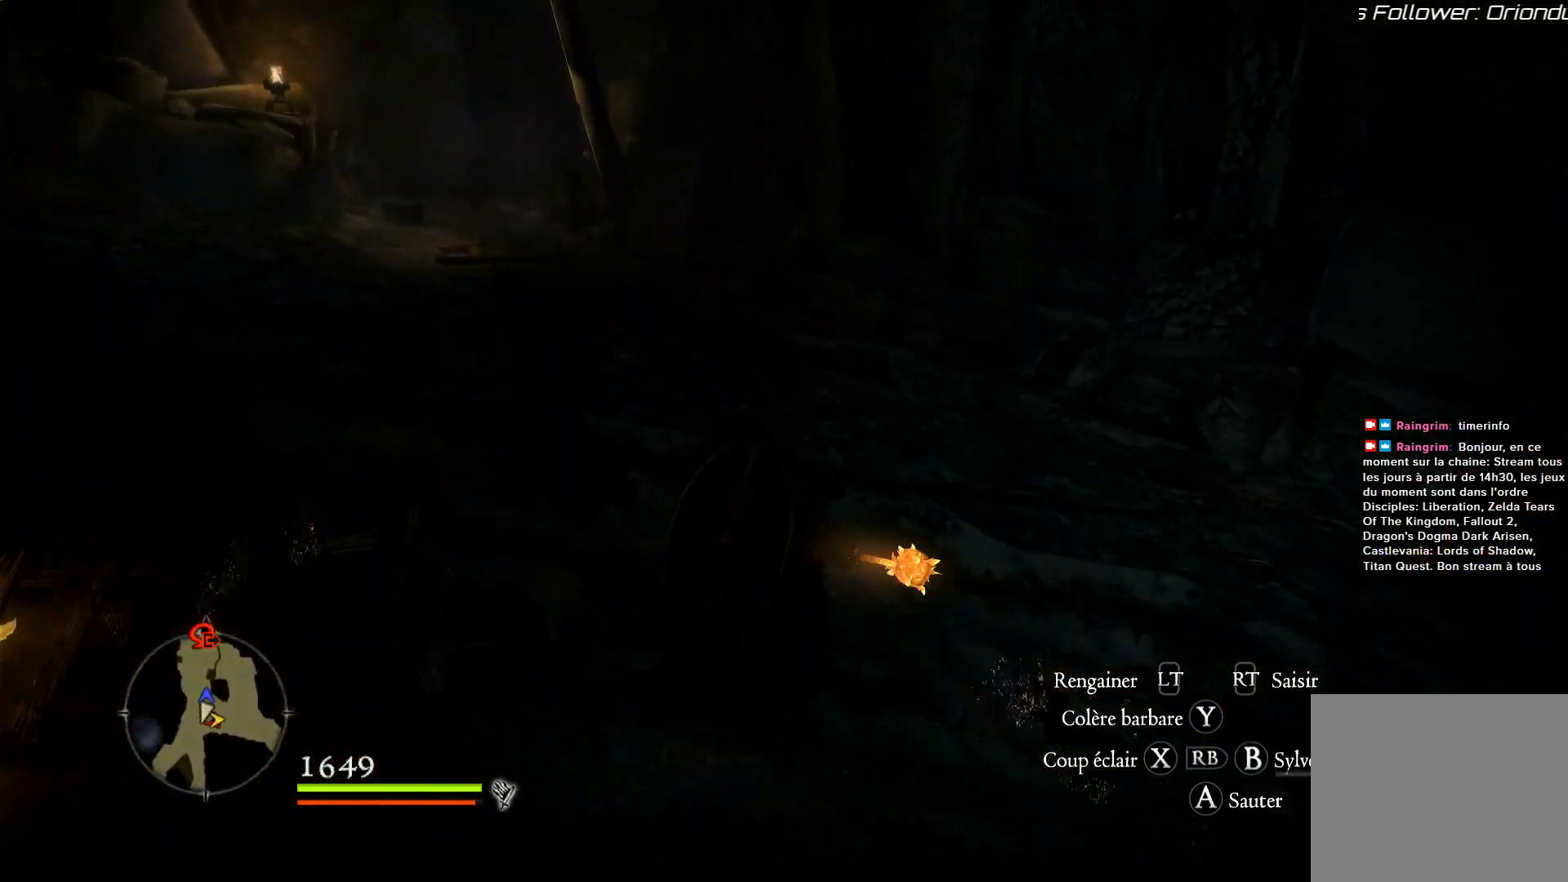
{"buttons": ["X"], "left_stick": "down-left", "right_stick": "center", "events": [[133, "left_stick", "left"], [450, "X", "down"], [483, "left_stick", "down-left"]]}
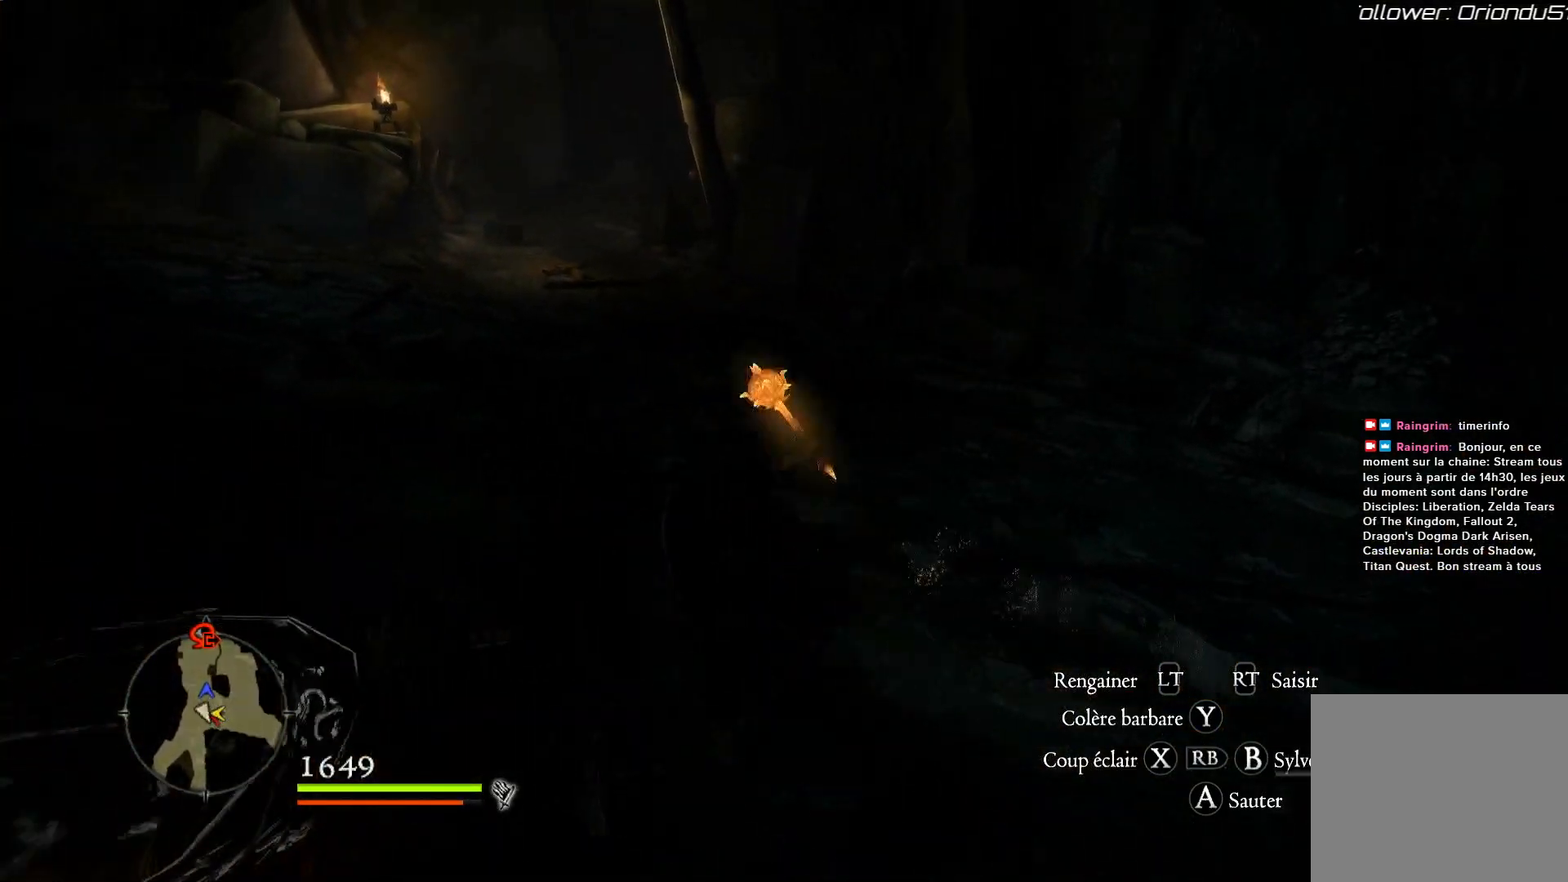
{"buttons": [], "left_stick": "down-left", "right_stick": "center", "events": [[67, "X", "up"]]}
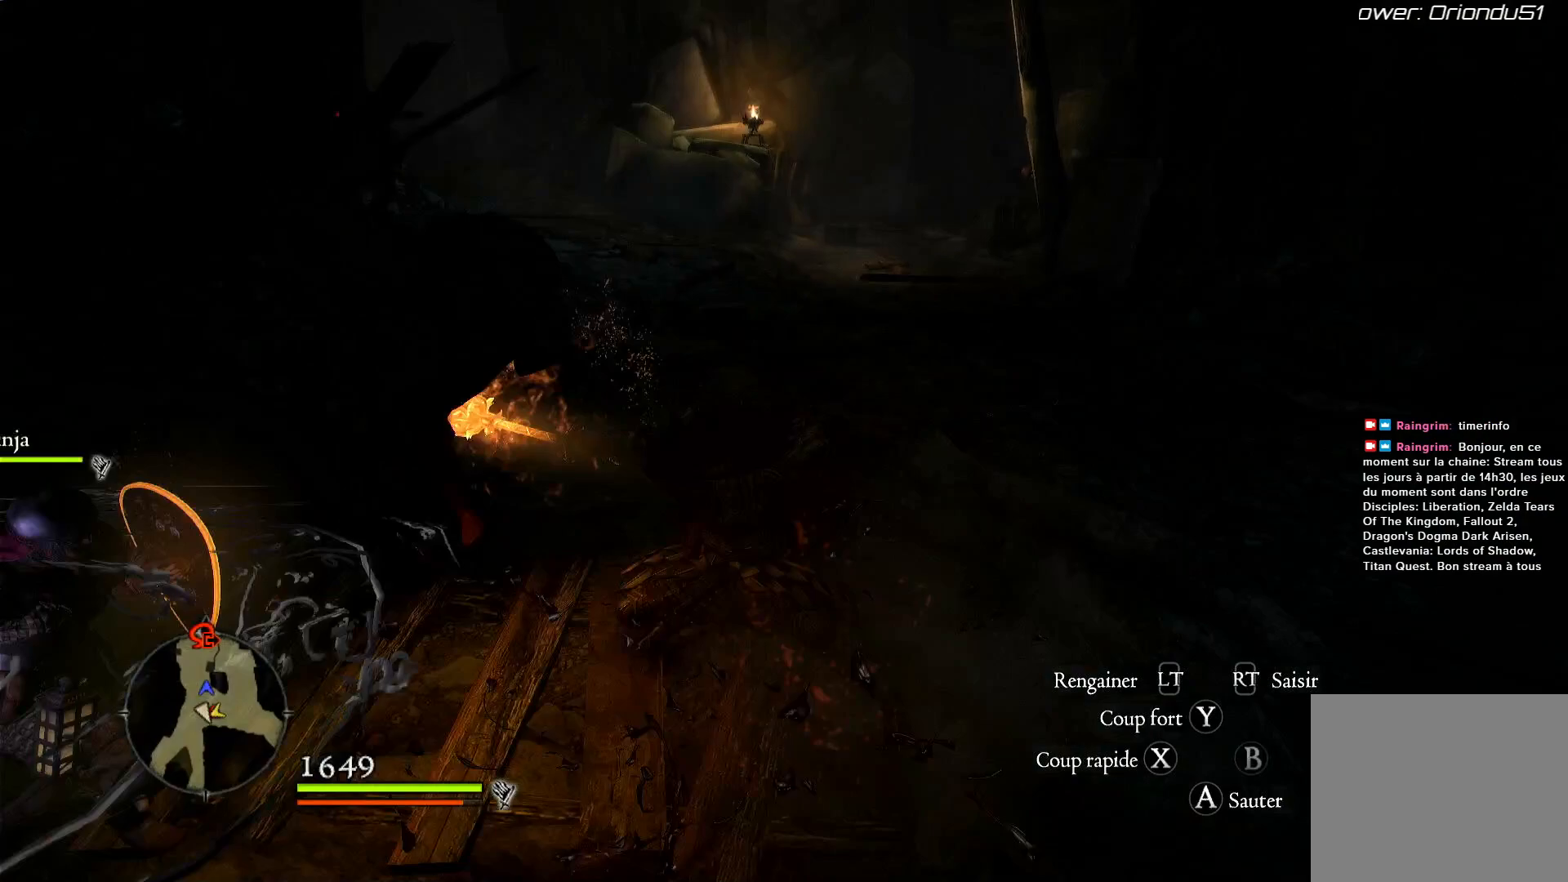
{"buttons": [], "left_stick": "center", "right_stick": "down-left", "events": [[67, "left_stick", "center"], [100, "right_stick", "down-left"]]}
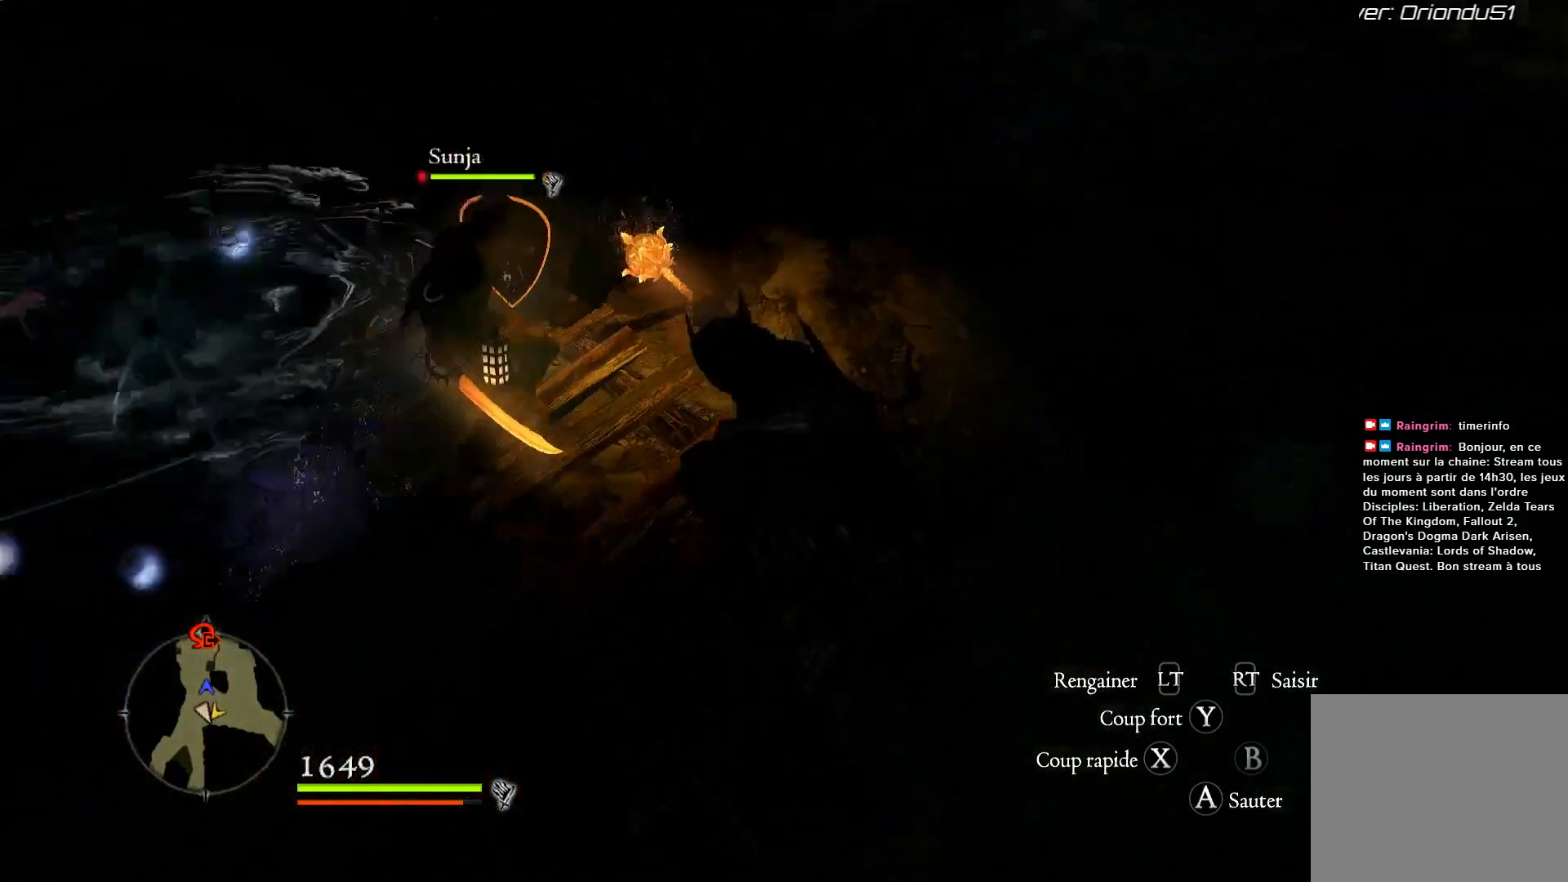
{"buttons": [], "left_stick": "up", "right_stick": "center", "events": [[67, "left_stick", "up"], [150, "right_stick", "up-left"], [233, "right_stick", "center"]]}
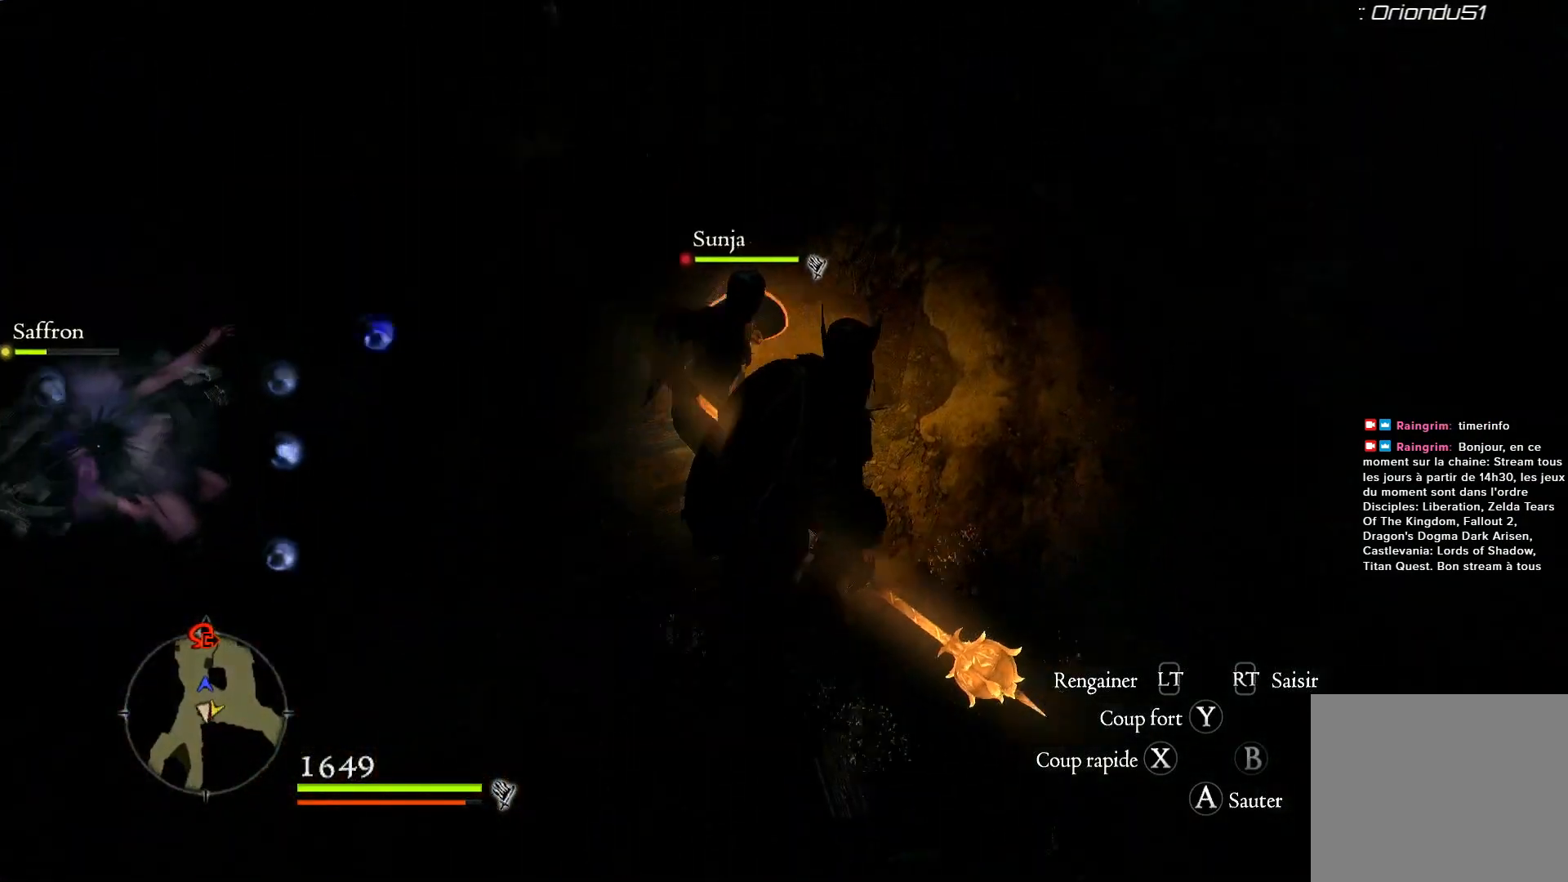
{"buttons": [], "left_stick": "up", "right_stick": "center", "events": [[133, "right_stick", "down"], [167, "left_stick", "up-left"], [400, "left_stick", "up"], [450, "right_stick", "center"]]}
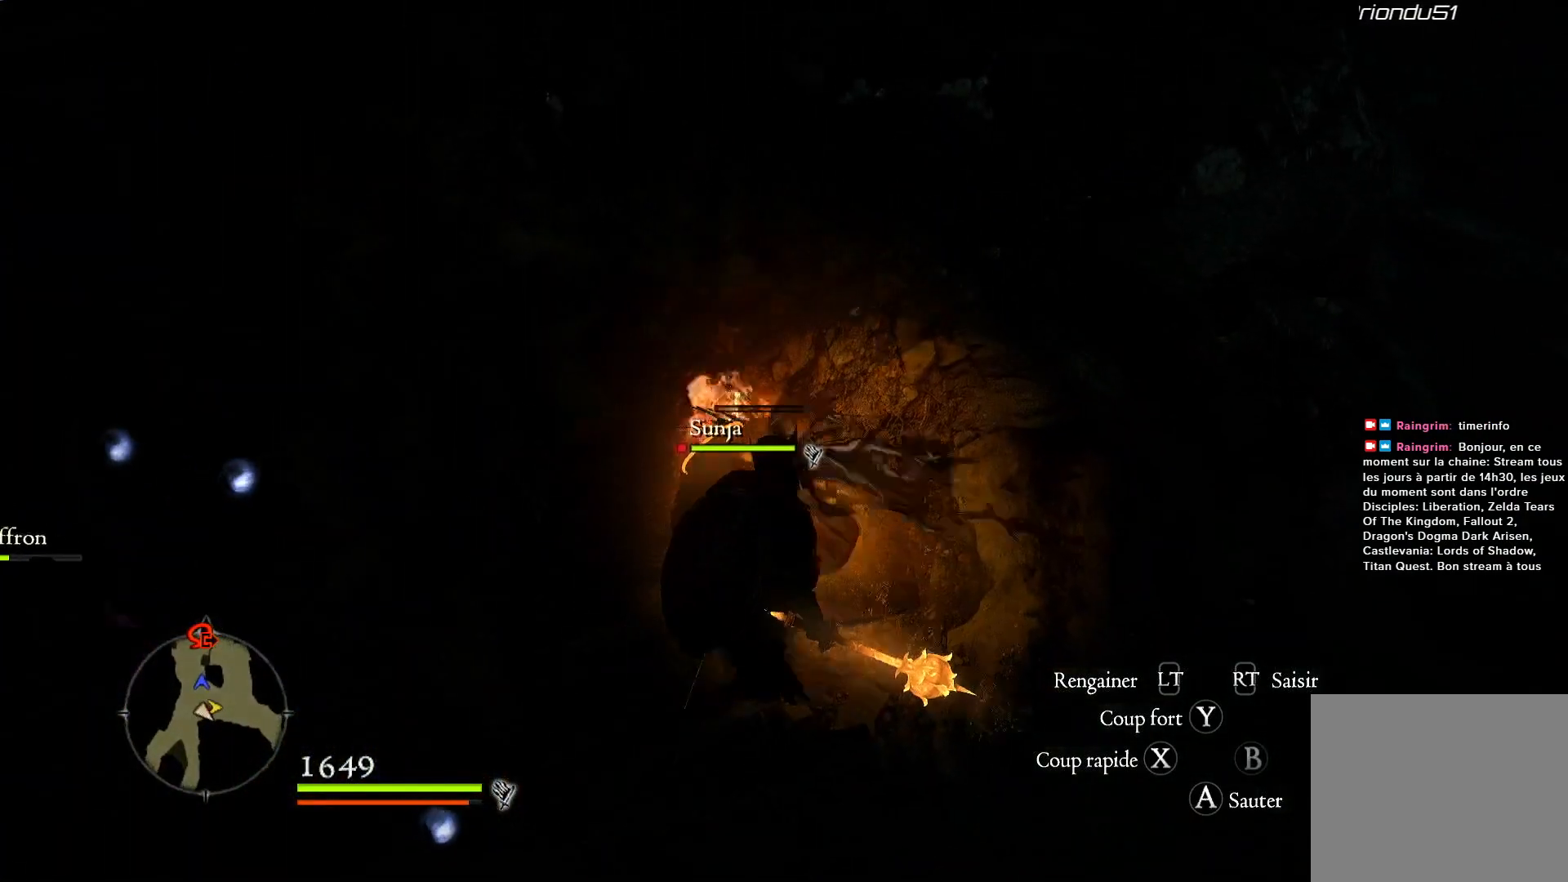
{"buttons": [], "left_stick": "up-right", "right_stick": "center", "events": [[467, "left_stick", "up-right"]]}
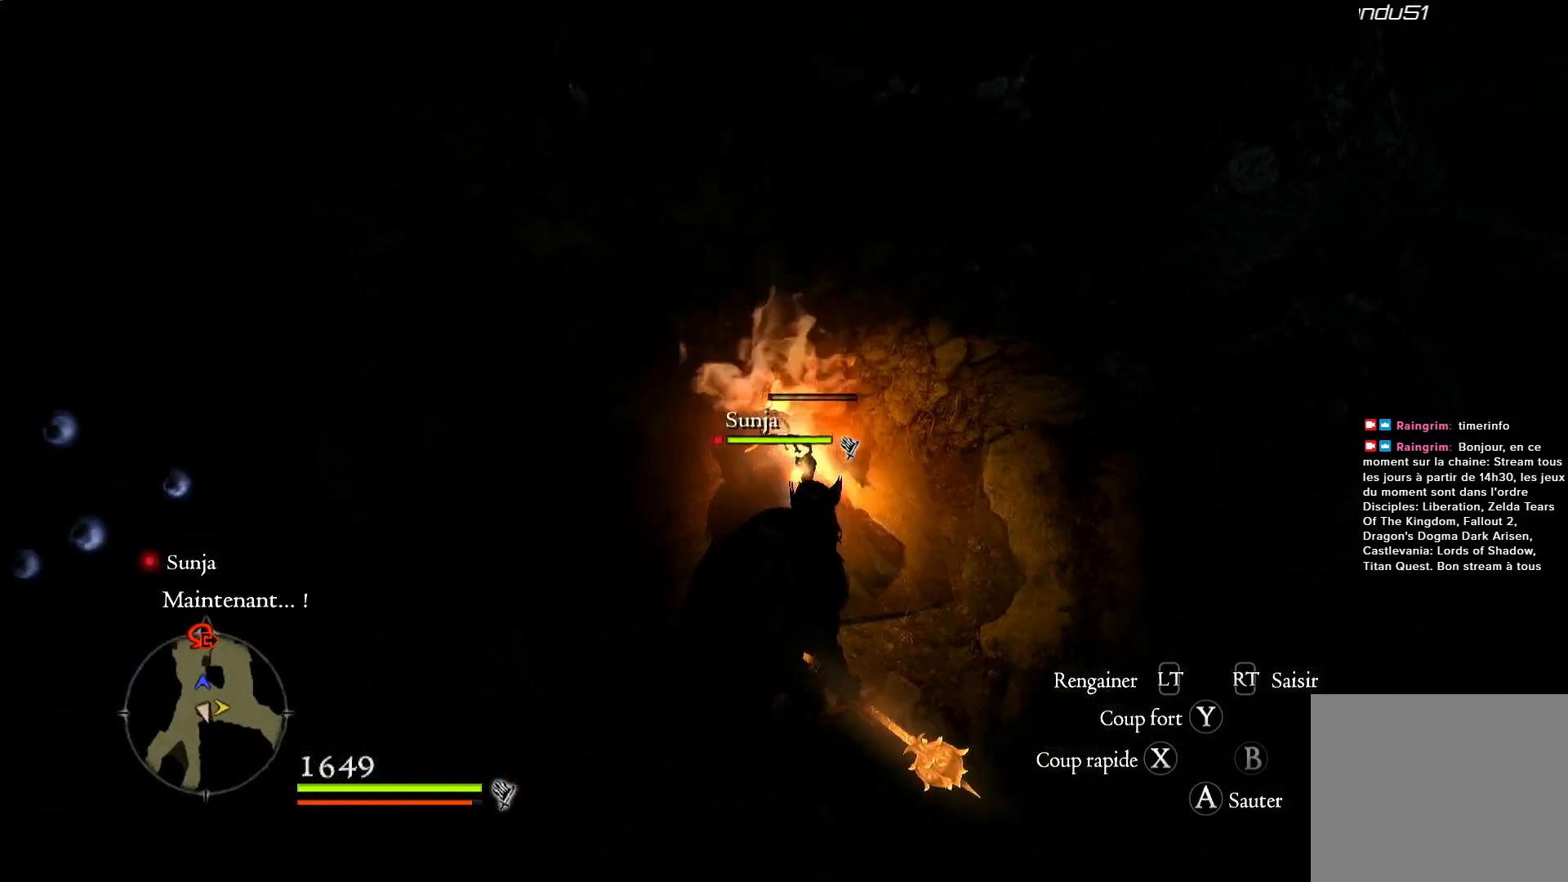
{"buttons": [], "left_stick": "up-left", "right_stick": "left", "events": [[333, "left_stick", "up"], [400, "right_stick", "down-left"], [467, "left_stick", "up-left"], [500, "right_stick", "left"]]}
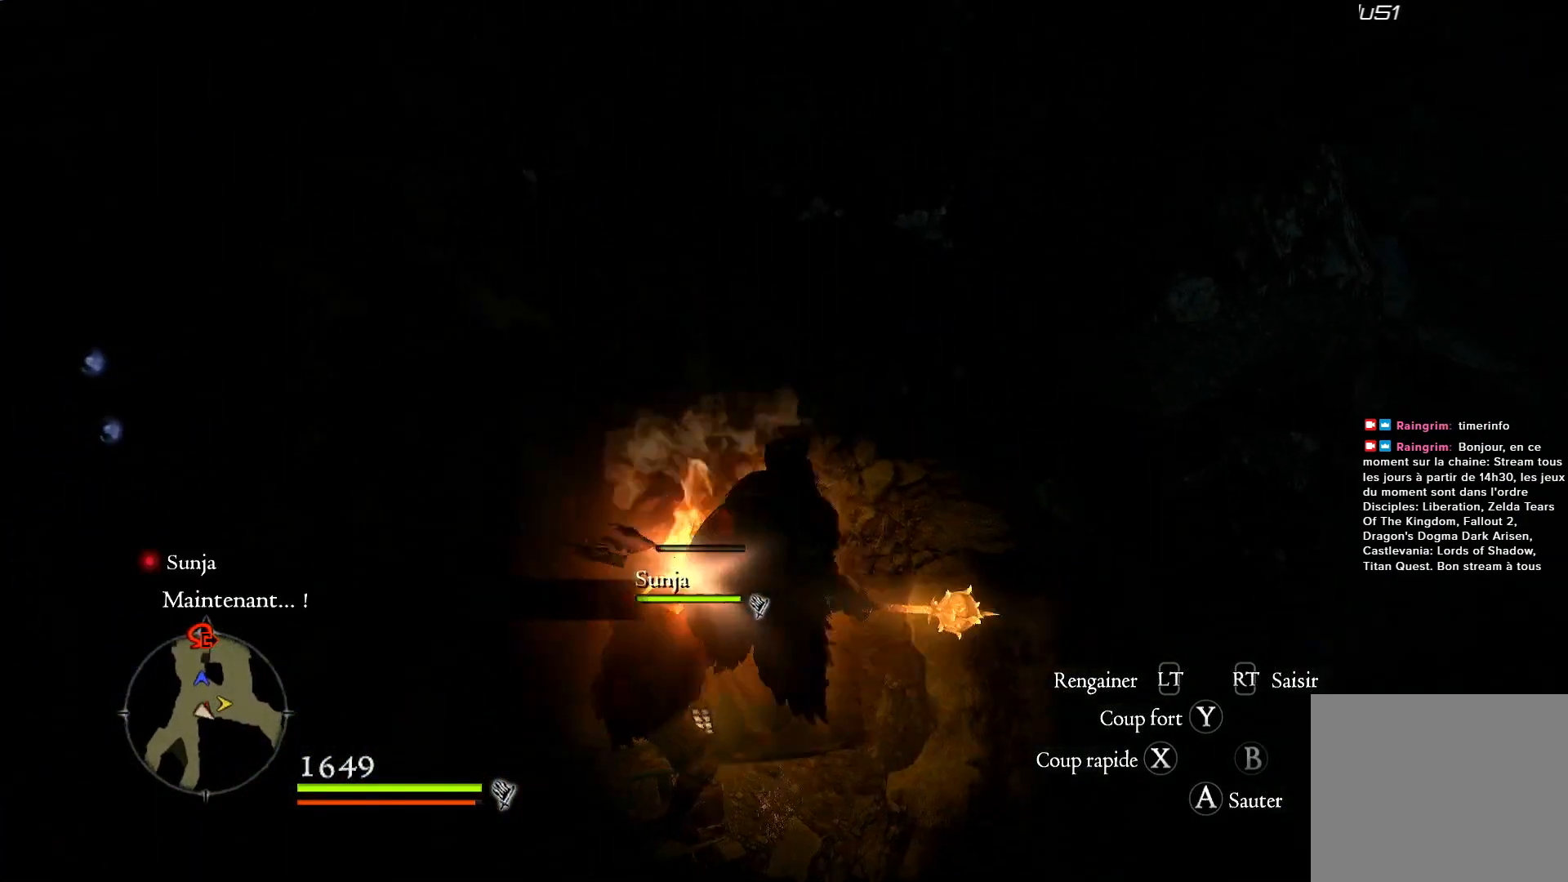
{"buttons": [], "left_stick": "center", "right_stick": "center", "events": [[100, "left_stick", "center"], [233, "right_stick", "center"]]}
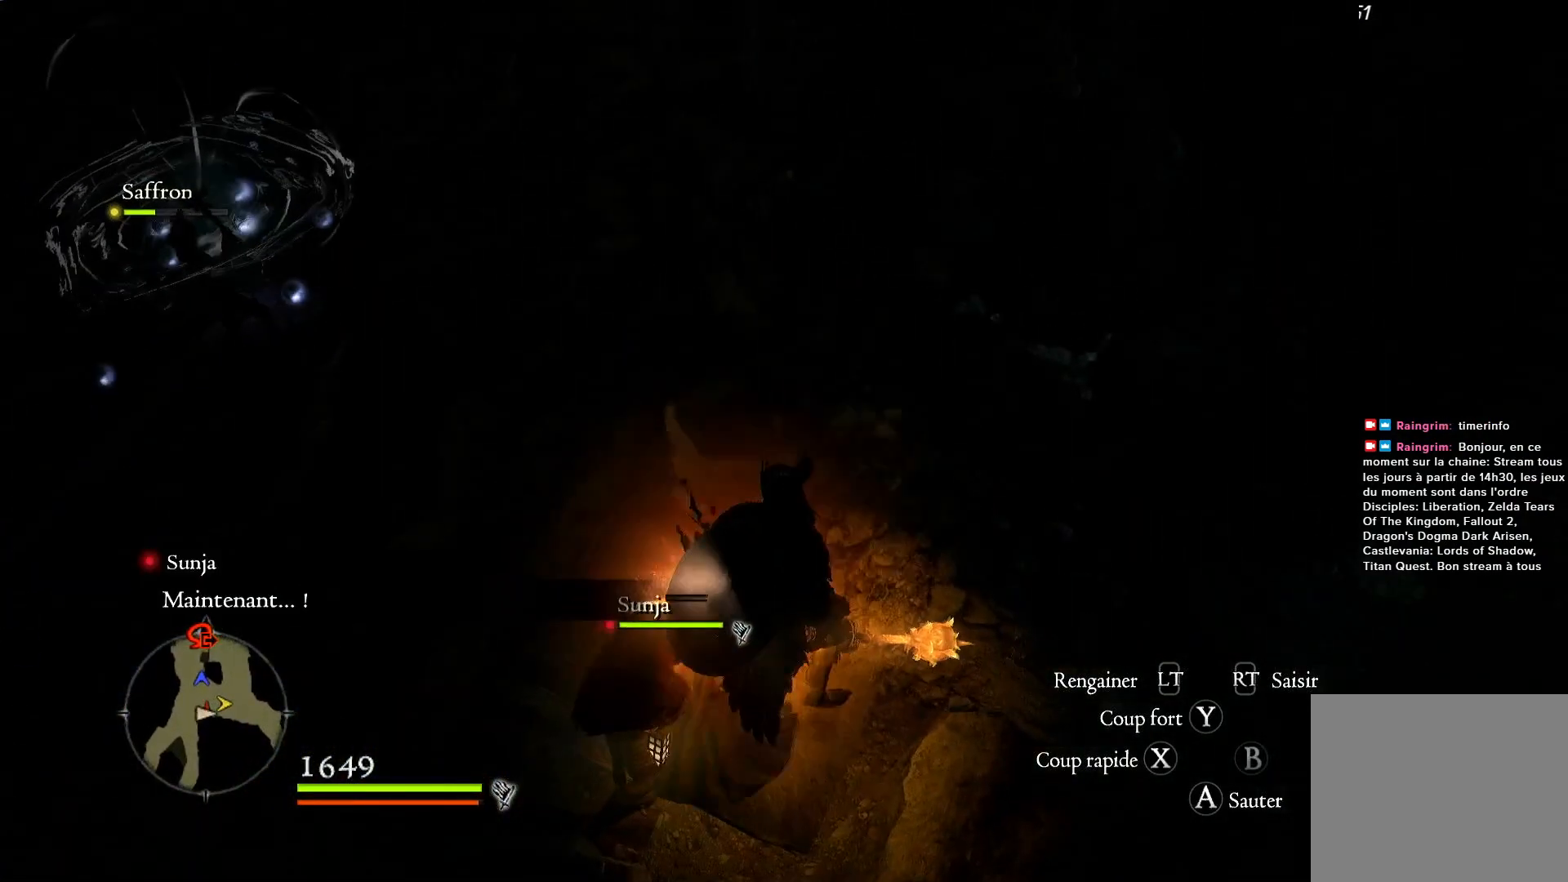
{"buttons": [], "left_stick": "down-left", "right_stick": "up-left", "events": [[50, "left_stick", "down-right"], [133, "right_stick", "down"], [367, "right_stick", "up-left"], [450, "left_stick", "down-left"]]}
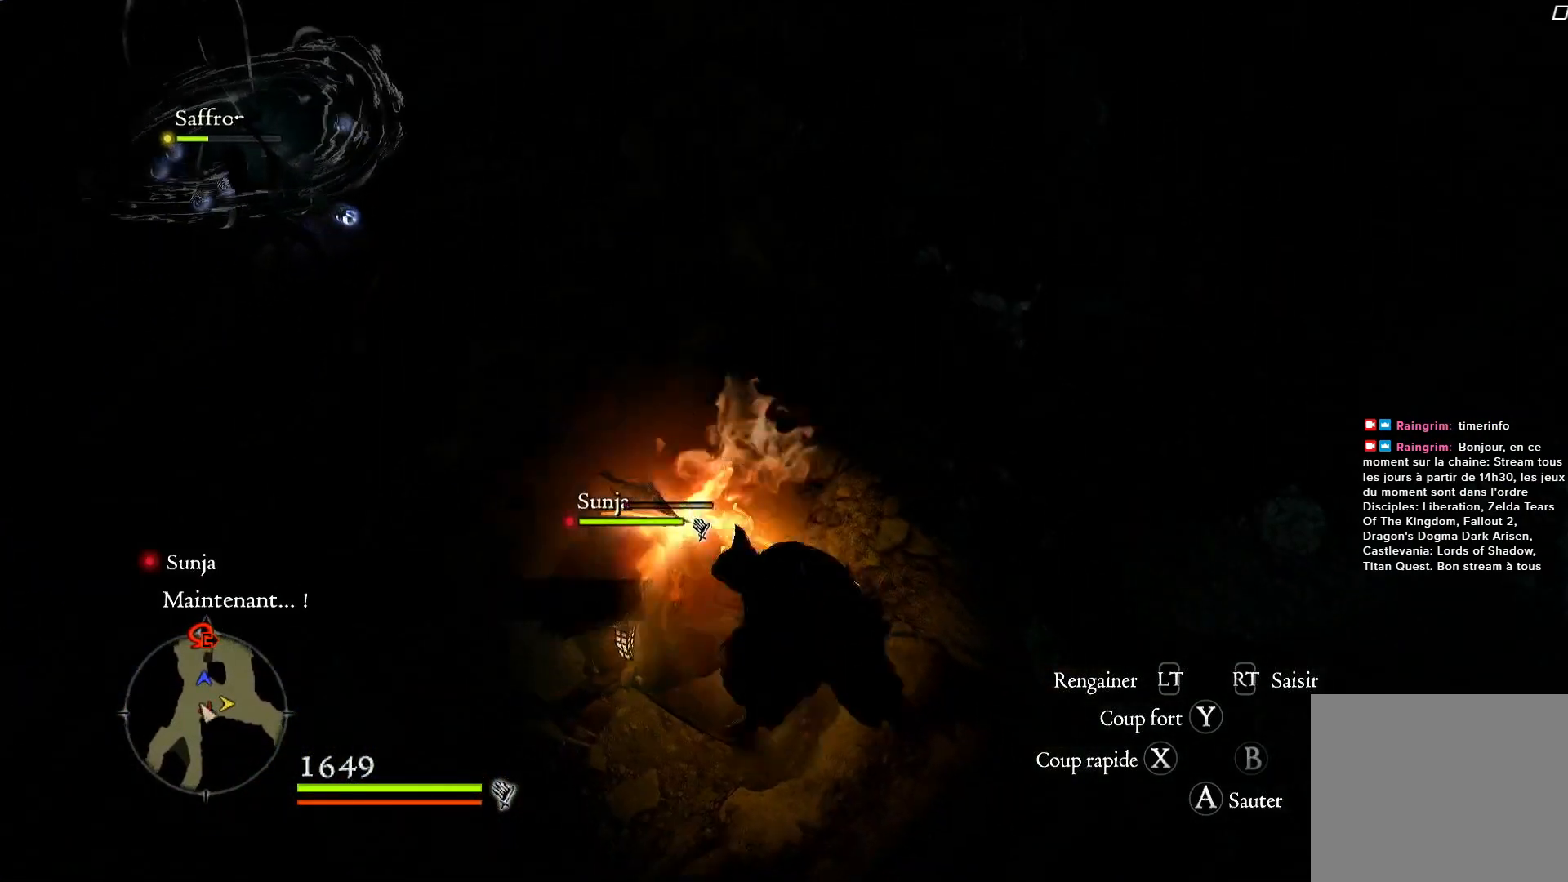
{"buttons": [], "left_stick": "down-left", "right_stick": "left", "events": [[433, "right_stick", "left"]]}
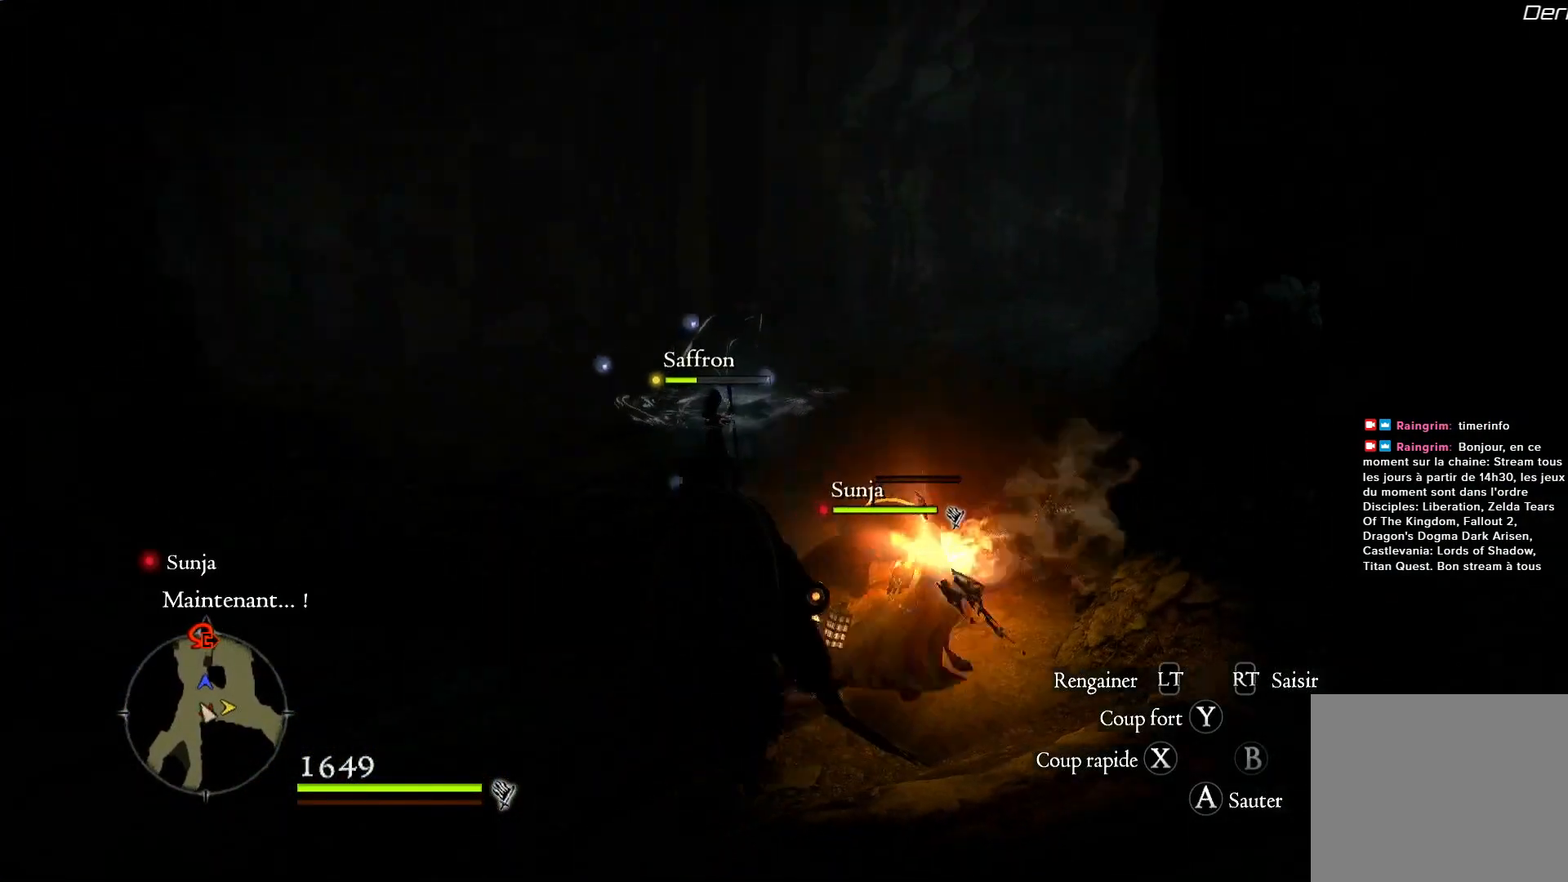
{"buttons": [], "left_stick": "center", "right_stick": "center", "events": [[67, "right_stick", "down-left"], [133, "left_stick", "down-right"], [250, "left_stick", "center"], [367, "right_stick", "center"]]}
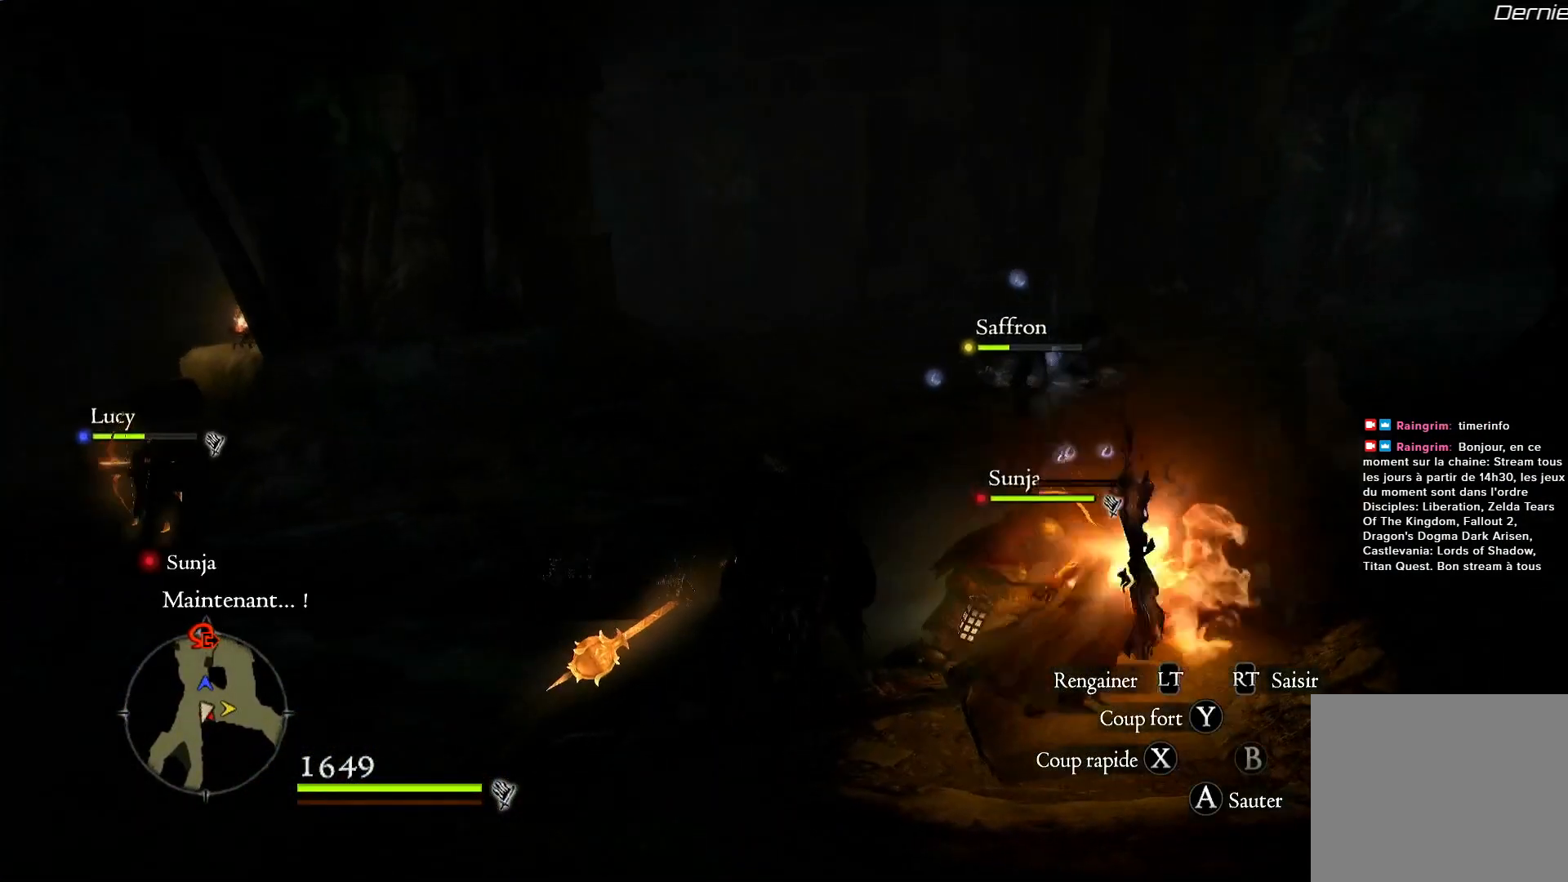
{"buttons": [], "left_stick": "down", "right_stick": "down-left", "events": [[217, "left_stick", "down"], [233, "right_stick", "down"], [300, "right_stick", "down-left"]]}
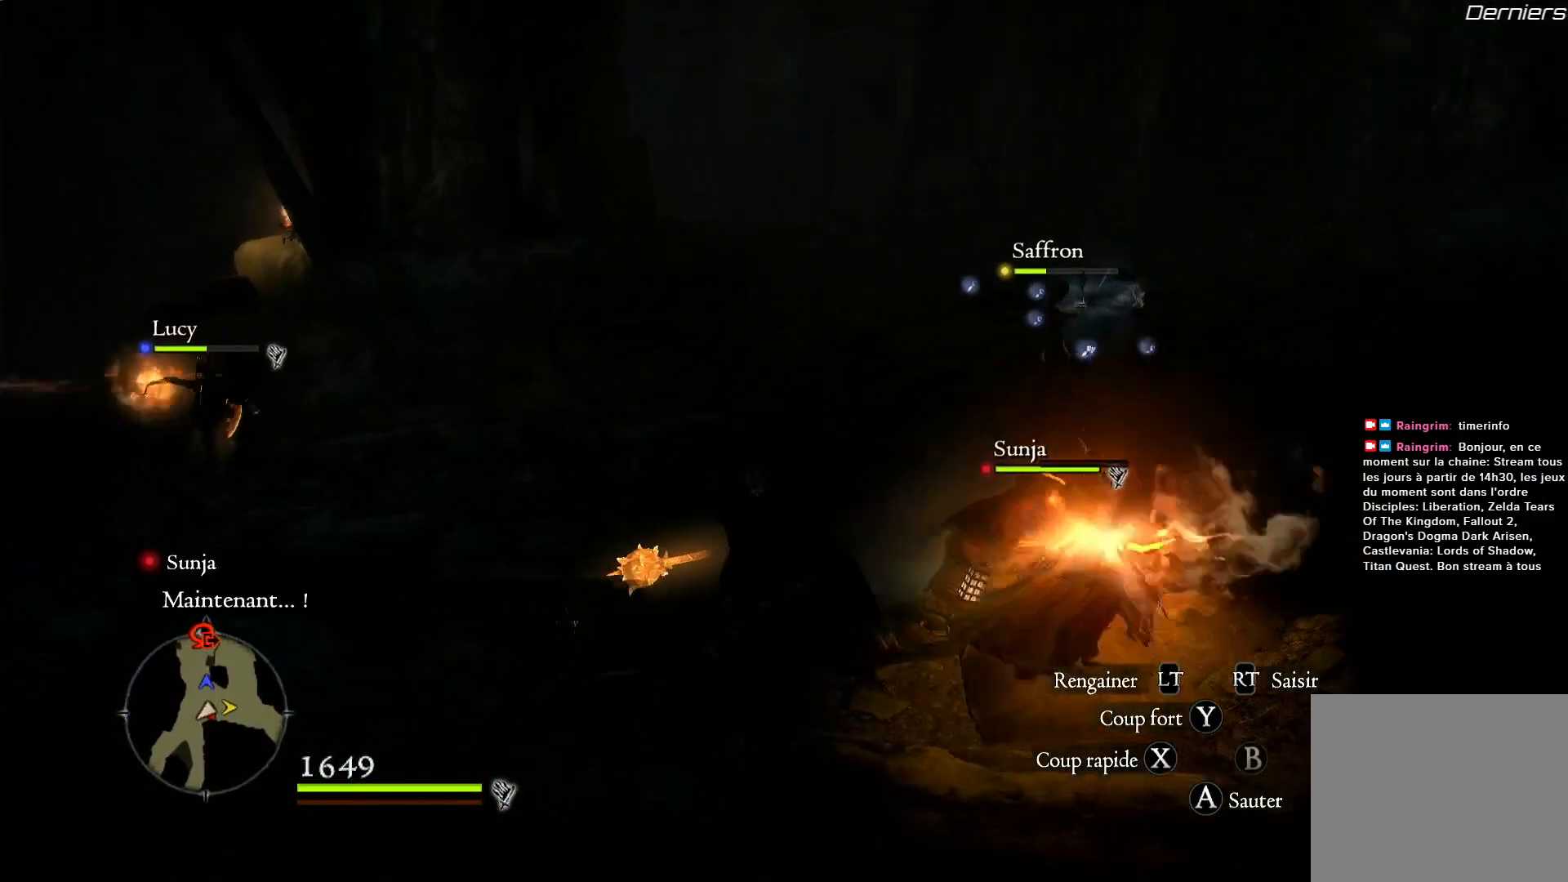
{"buttons": [], "left_stick": "up-left", "right_stick": "up-left", "events": [[117, "right_stick", "left"], [200, "left_stick", "left"], [300, "left_stick", "up-left"], [367, "right_stick", "up-left"]]}
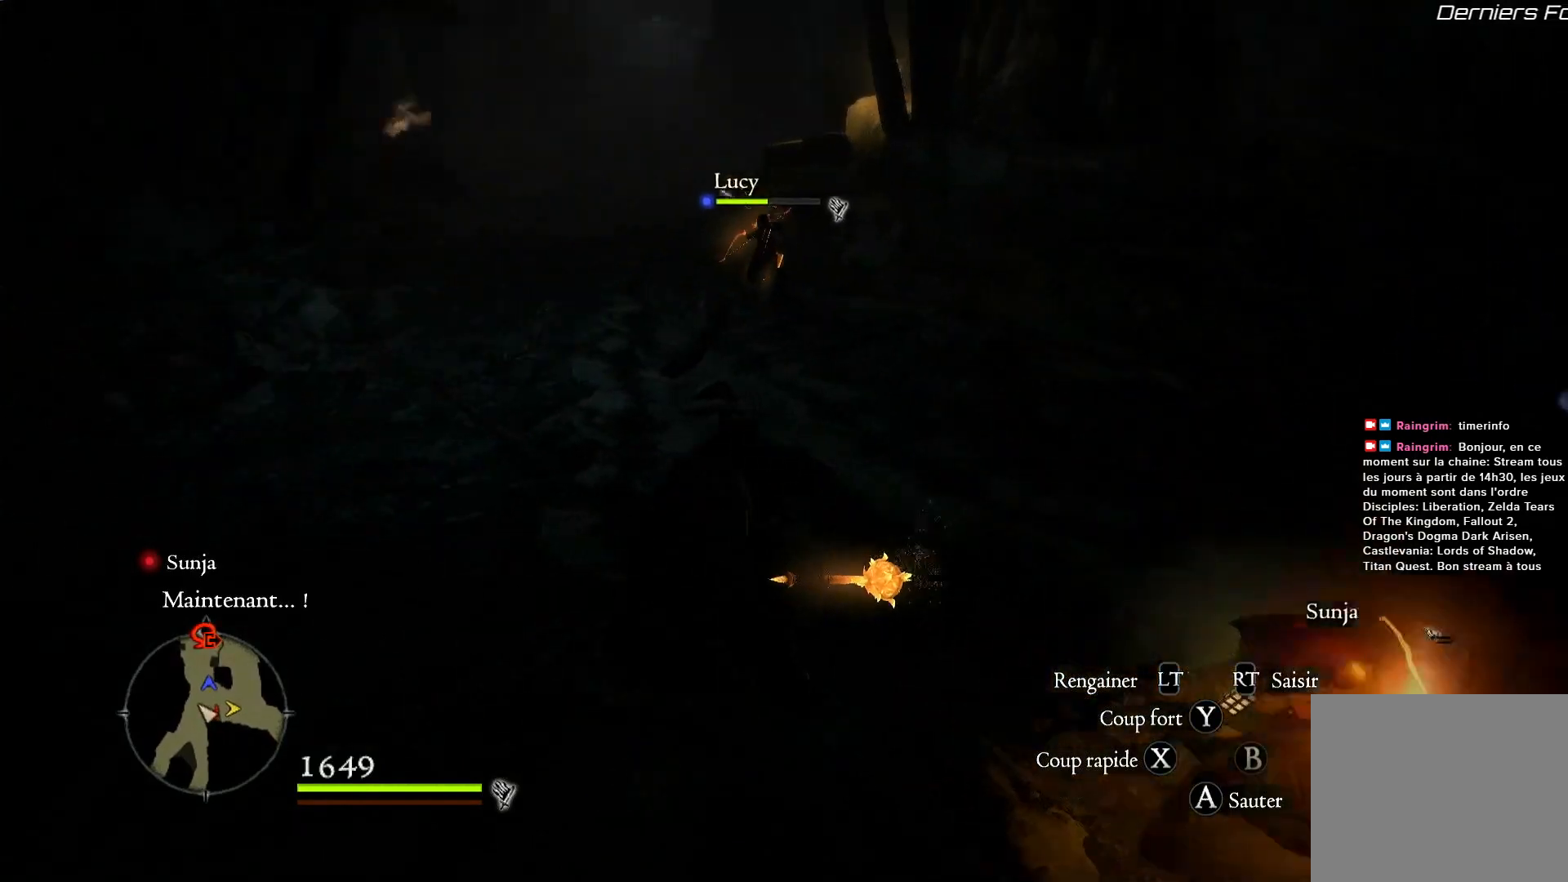
{"buttons": [], "left_stick": "up-right", "right_stick": "right", "events": [[200, "left_stick", "center"], [383, "left_stick", "up-right"], [383, "right_stick", "center"], [500, "right_stick", "right"]]}
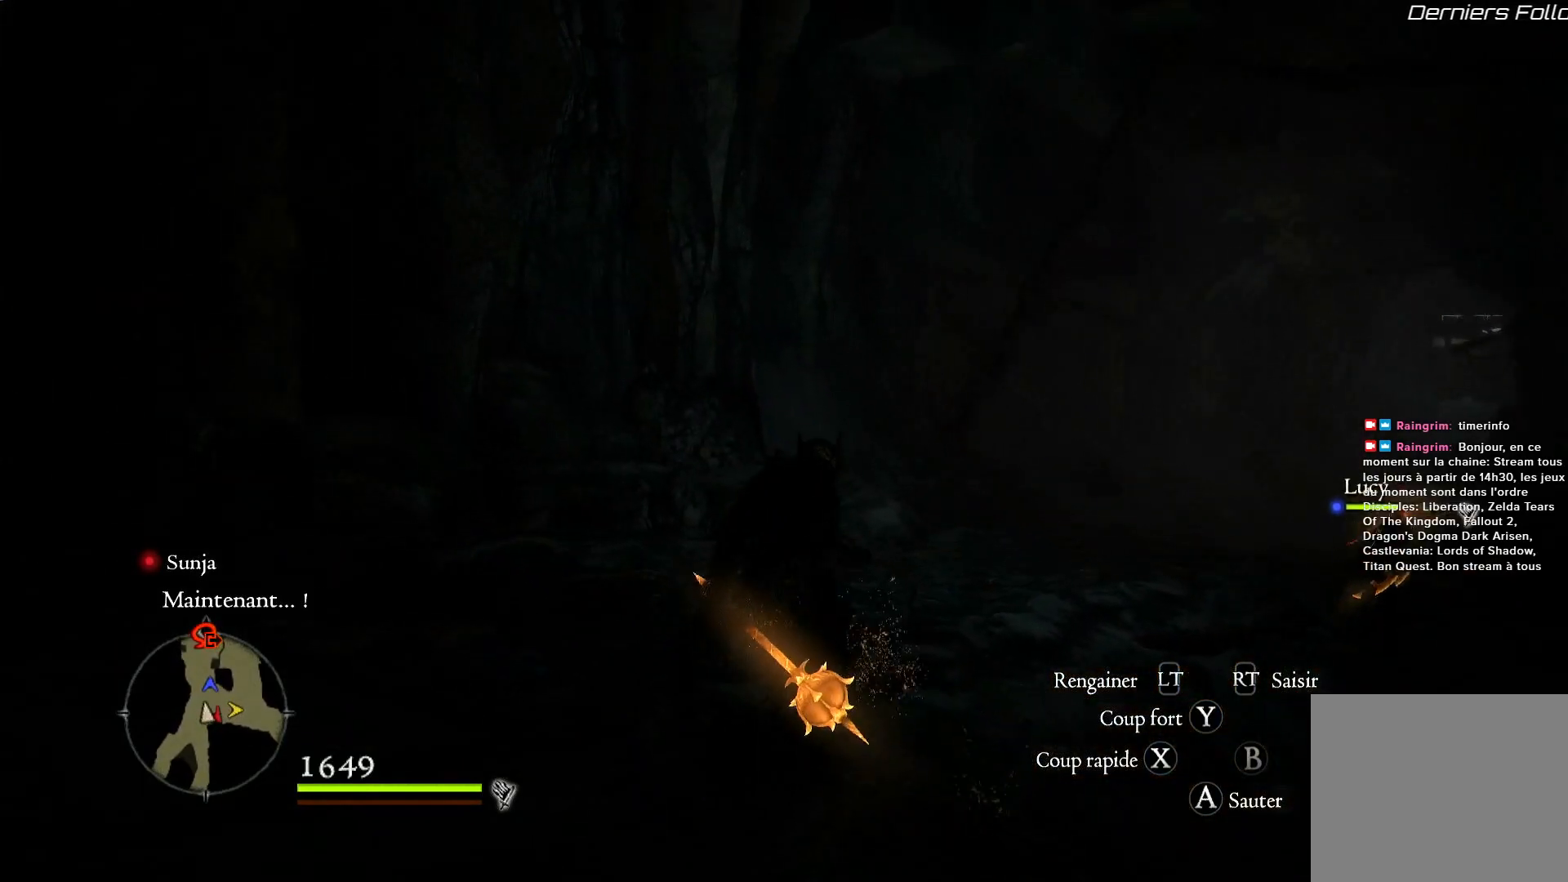
{"buttons": [], "left_stick": "up-right", "right_stick": "right", "events": [[167, "right_stick", "down-right"], [467, "right_stick", "right"]]}
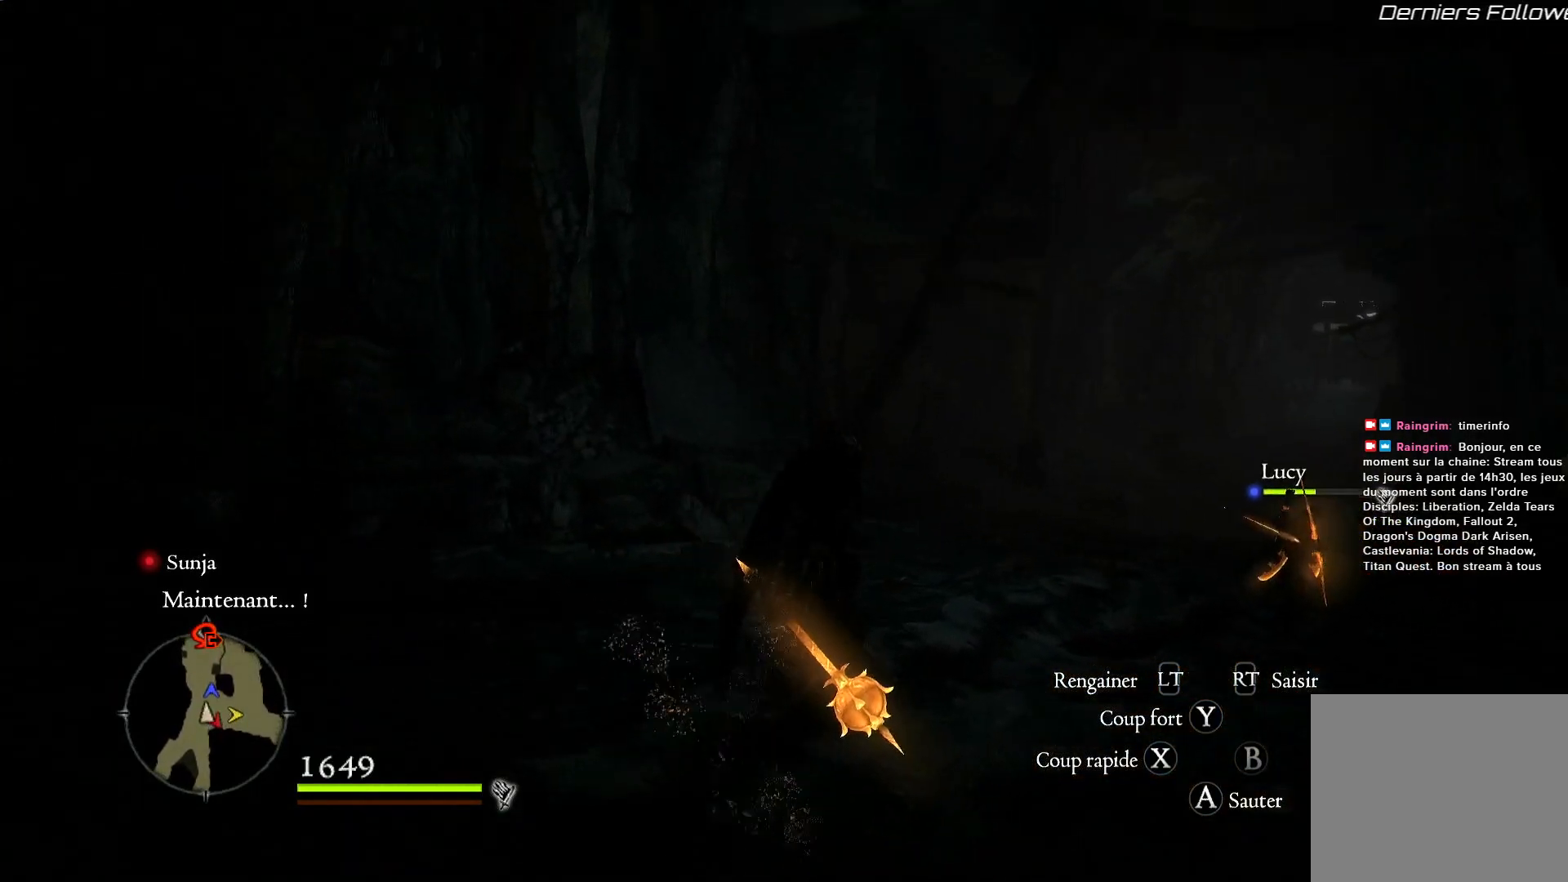
{"buttons": [], "left_stick": "up-right", "right_stick": "down-right", "events": [[100, "right_stick", "down-right"], [217, "L3", "down"], [400, "L3", "up"]]}
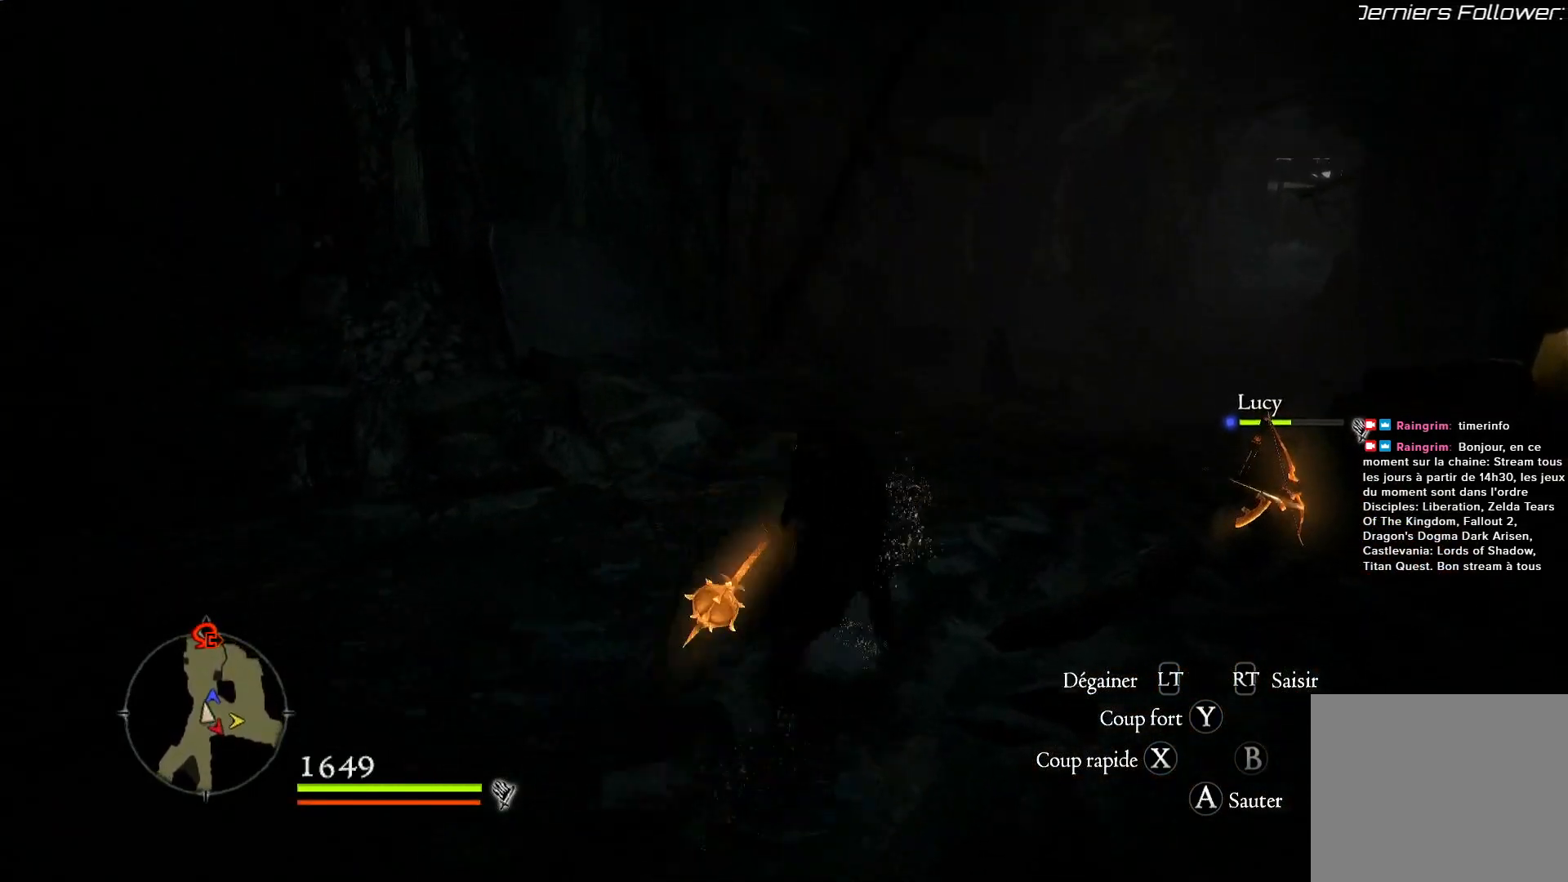
{"buttons": [], "left_stick": "up-right", "right_stick": "right", "events": [[200, "right_stick", "right"]]}
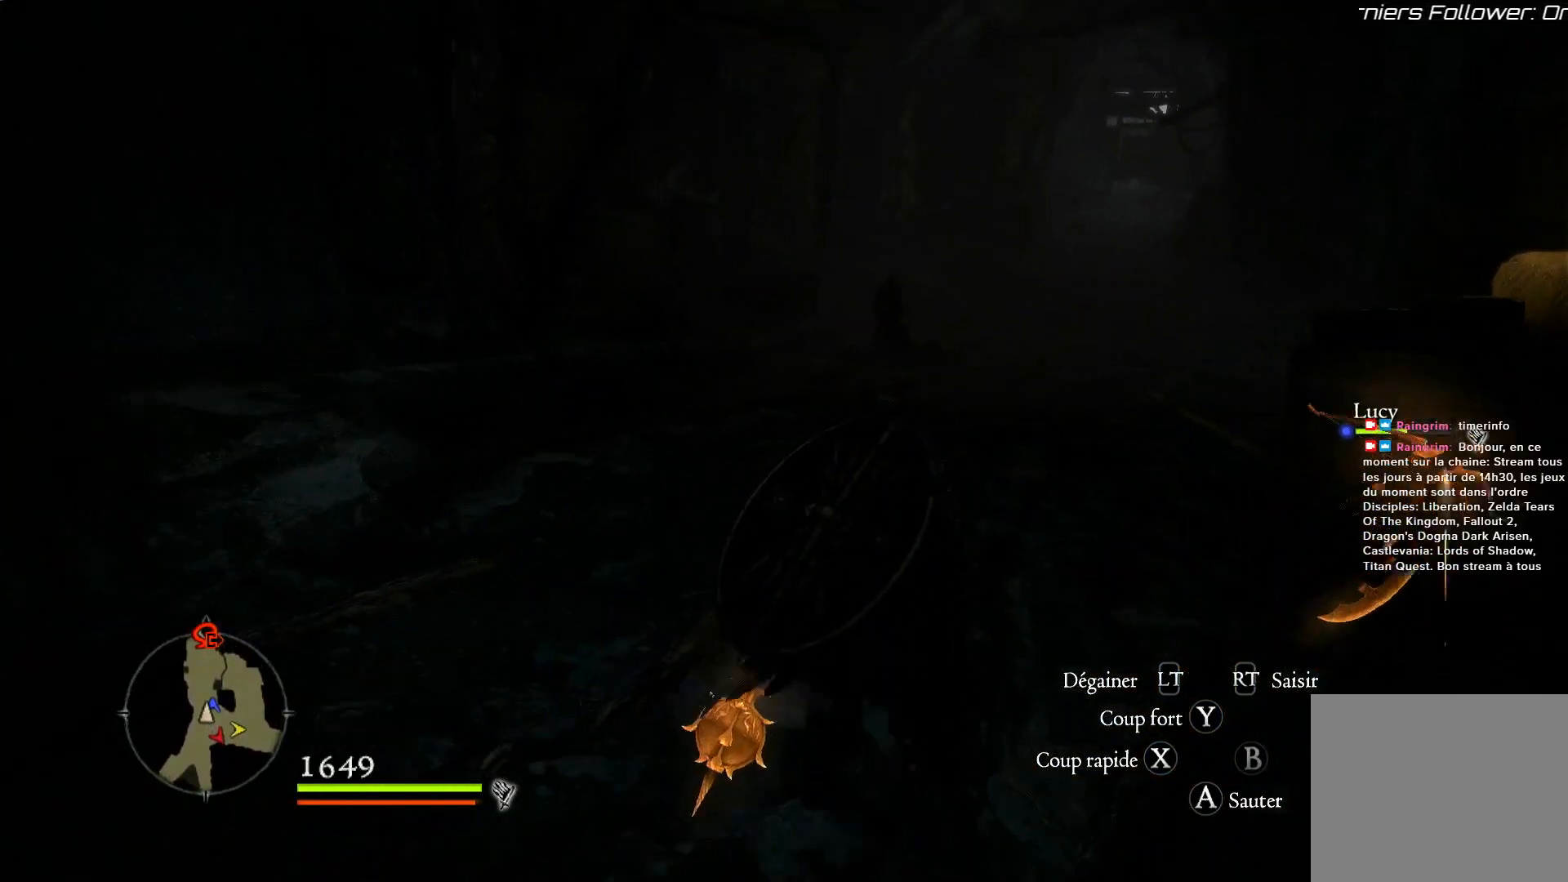
{"buttons": [], "left_stick": "up-right", "right_stick": "right", "events": []}
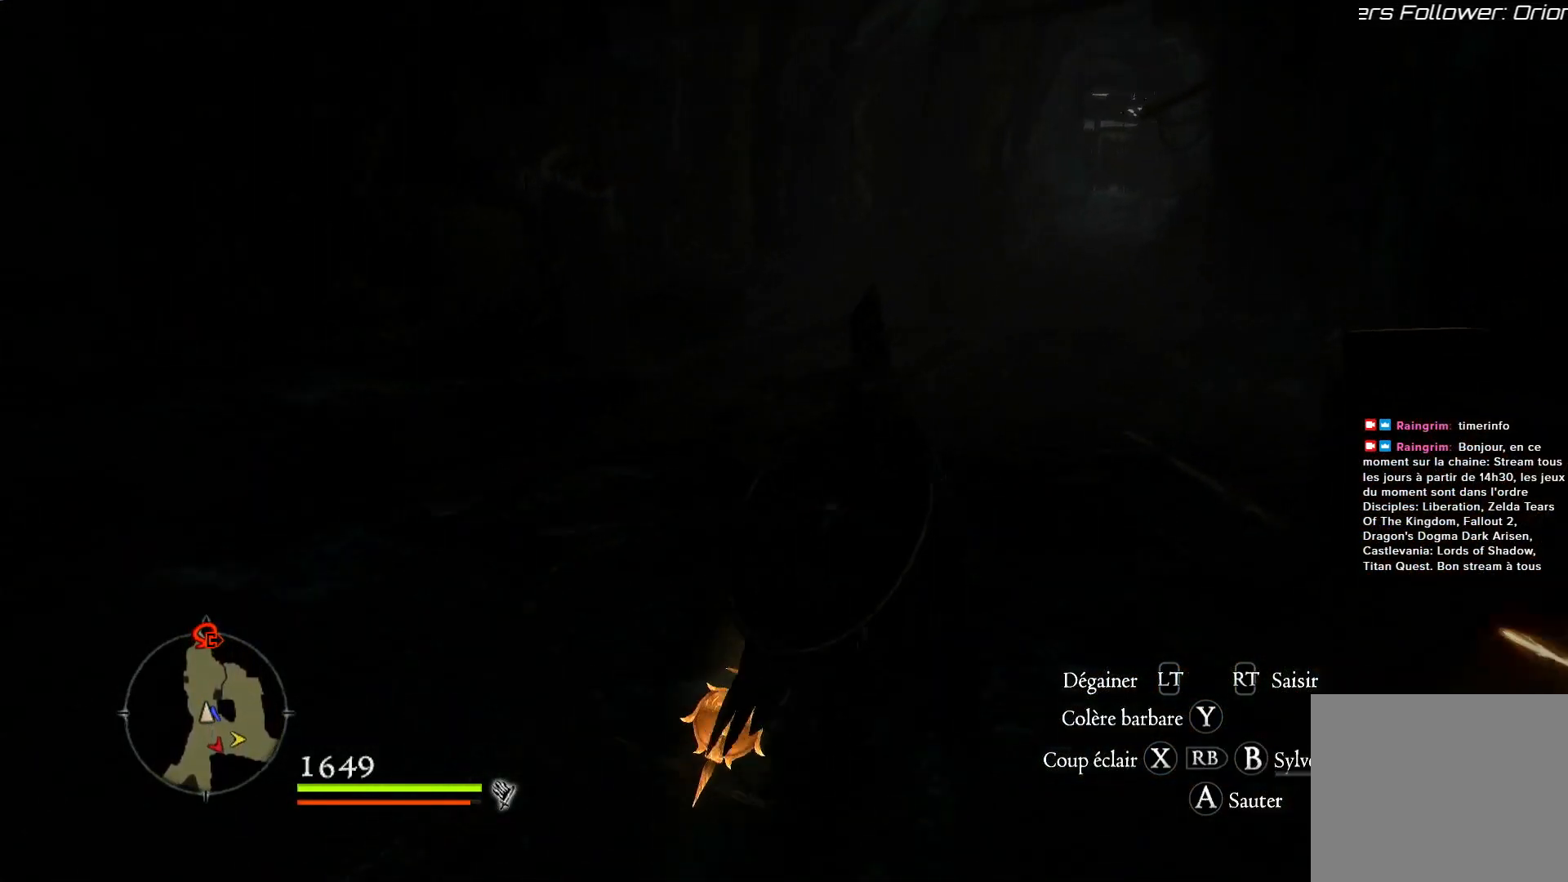
{"buttons": [], "left_stick": "up", "right_stick": "center", "events": [[283, "right_stick", "center"], [317, "left_stick", "up"]]}
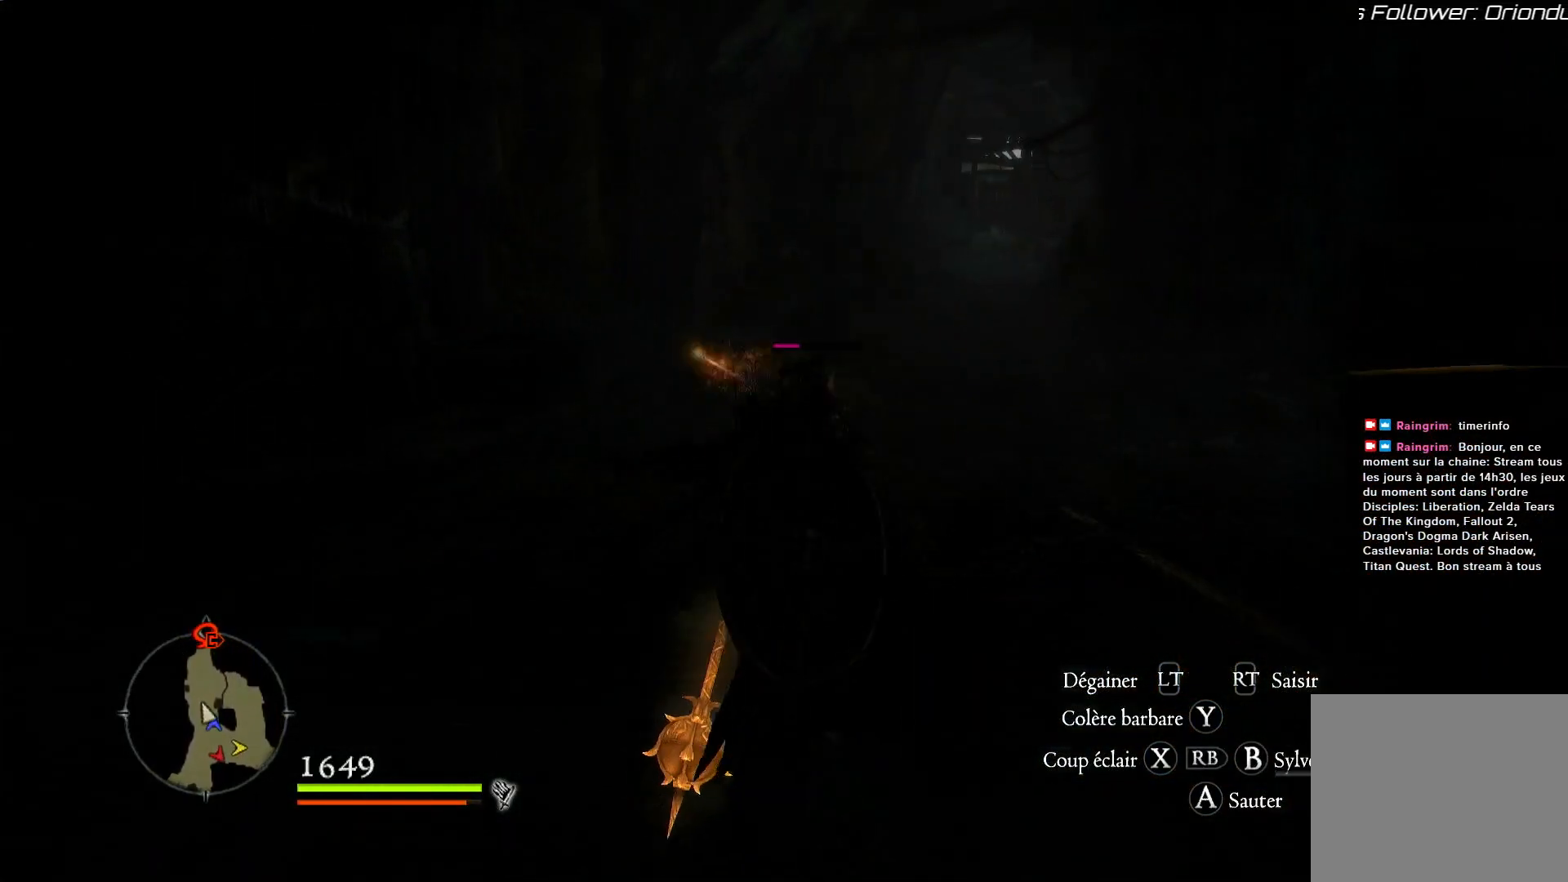
{"buttons": [], "left_stick": "up", "right_stick": "center", "events": [[300, "X", "down"], [400, "X", "up"]]}
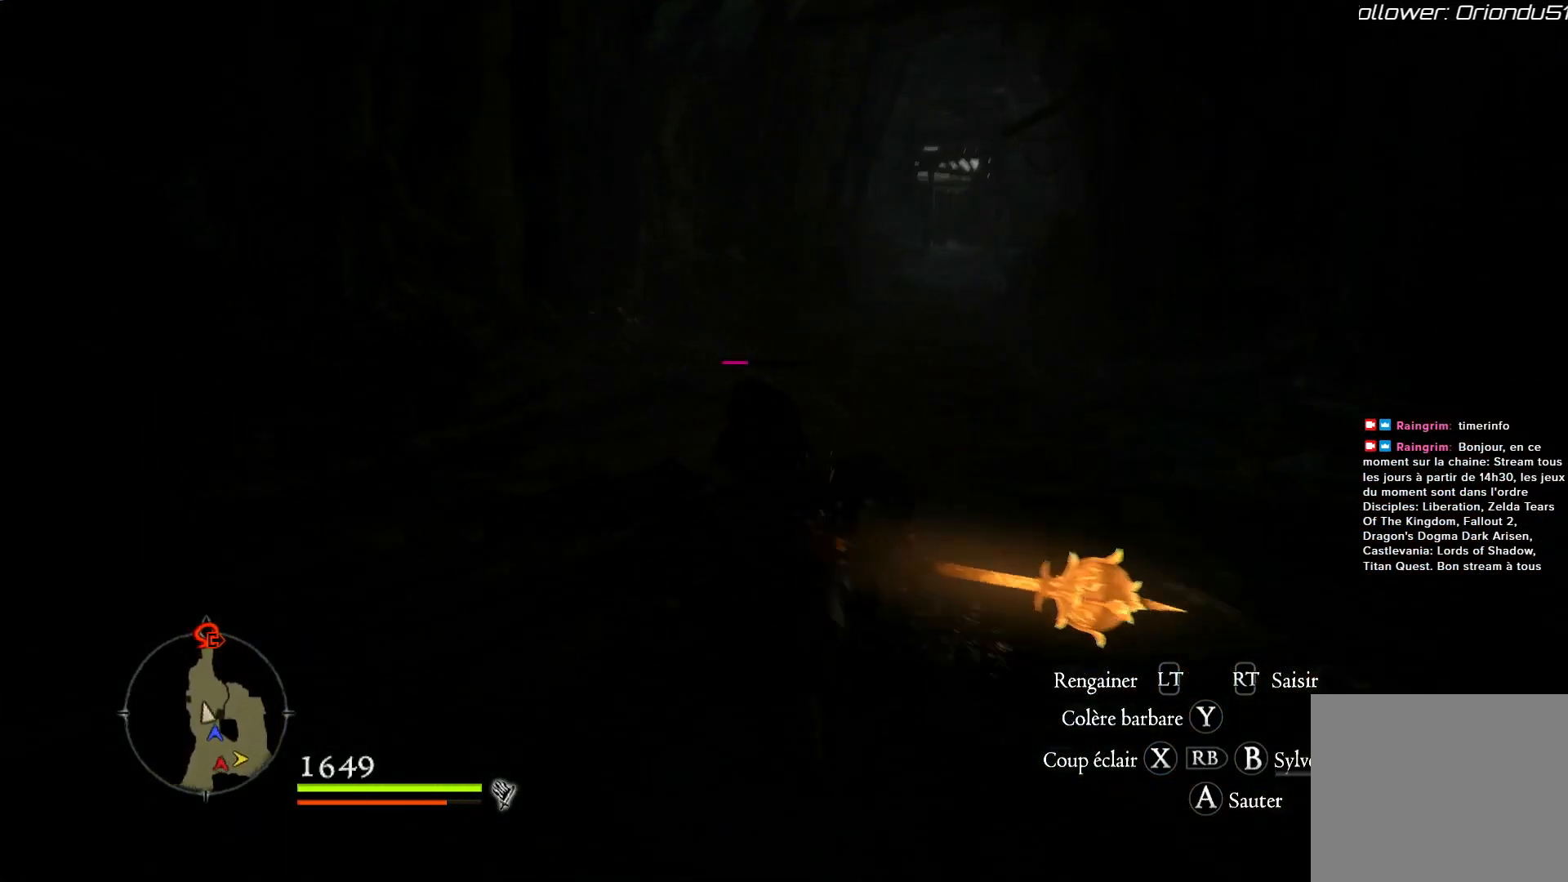
{"buttons": [], "left_stick": "up-left", "right_stick": "center", "events": [[433, "left_stick", "up-left"]]}
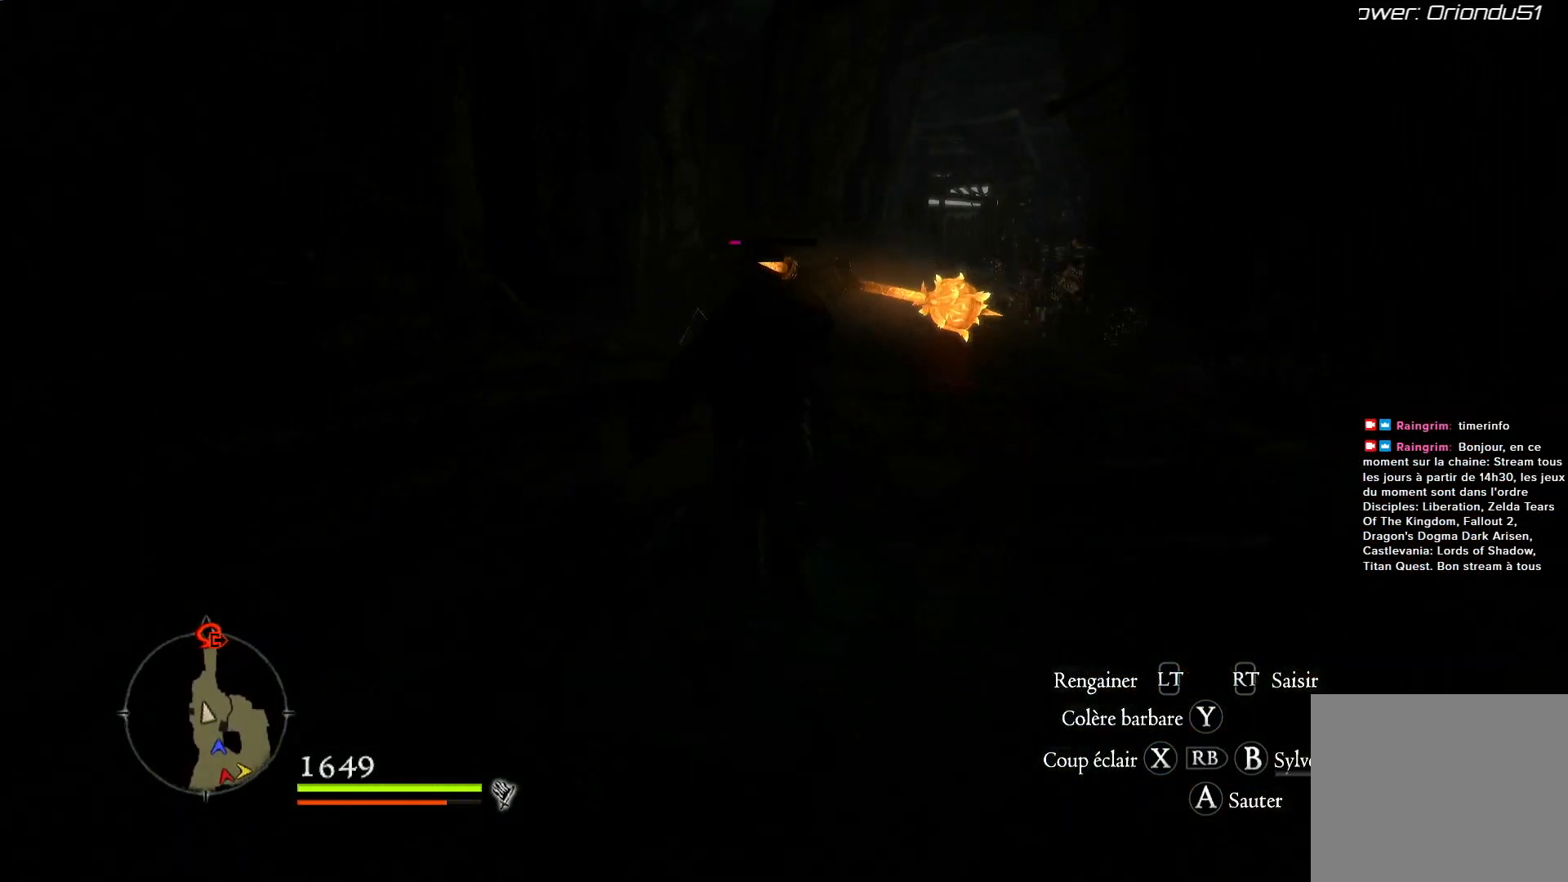
{"buttons": [], "left_stick": "center", "right_stick": "right", "events": [[100, "right_stick", "down-left"], [233, "left_stick", "center"], [267, "right_stick", "center"], [500, "right_stick", "right"]]}
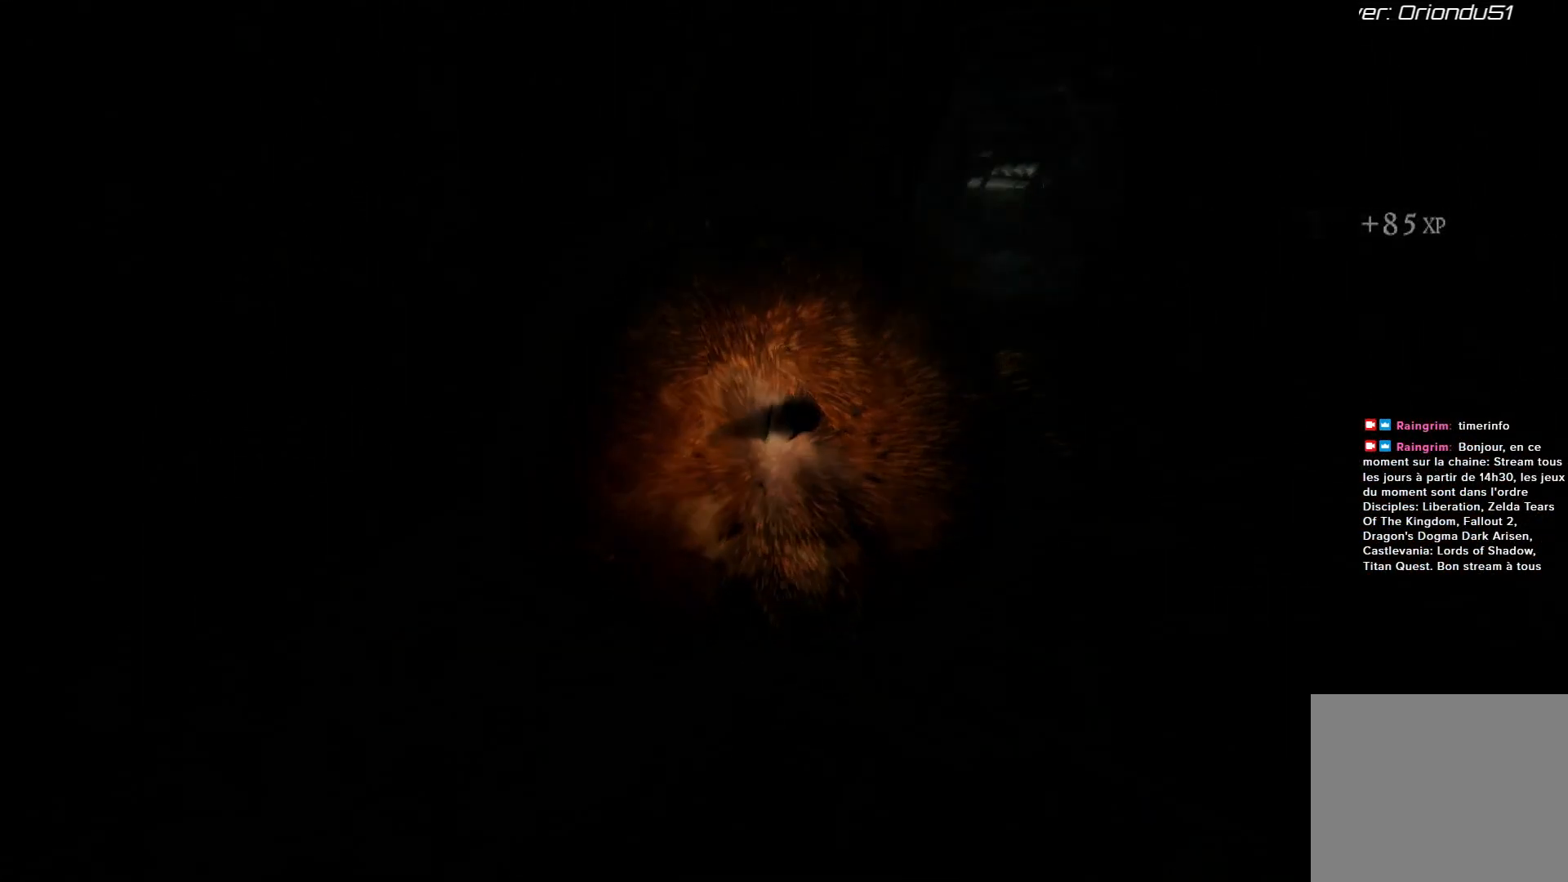
{"buttons": [], "left_stick": "center", "right_stick": "center", "events": [[133, "right_stick", "center"]]}